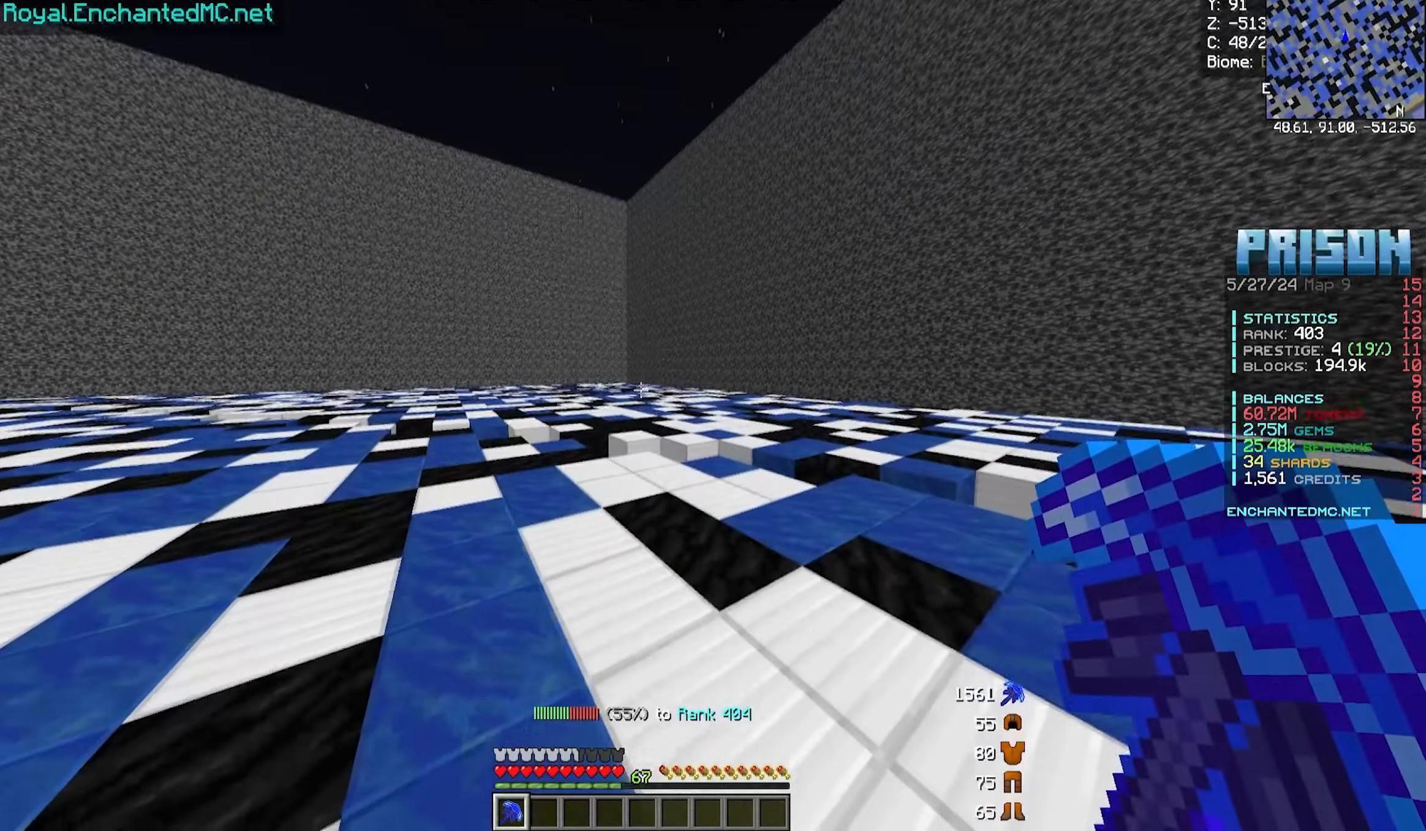
Gameplay with keyboard and mouse; each line is a JSON object with the keys and mouse buttons held at the frame after it. "events" lists presses ("down") and releases ("up") of "a", "d", "s", "w", "mouse_left" and "mouse_right" between this image and that frame as [ms after this image, input, new state], when the widget could be followed in between. "mouse_left", "mouse_right" = the "left", "right" buttons of the "mouse" list. No other keys are recorded. Fast repeated clicks can show as one long hold. Mouse movement is not recorded.
{"keys": ["a", "w"], "mouse": [], "events": [[317, "a", "down"], [317, "w", "down"]]}
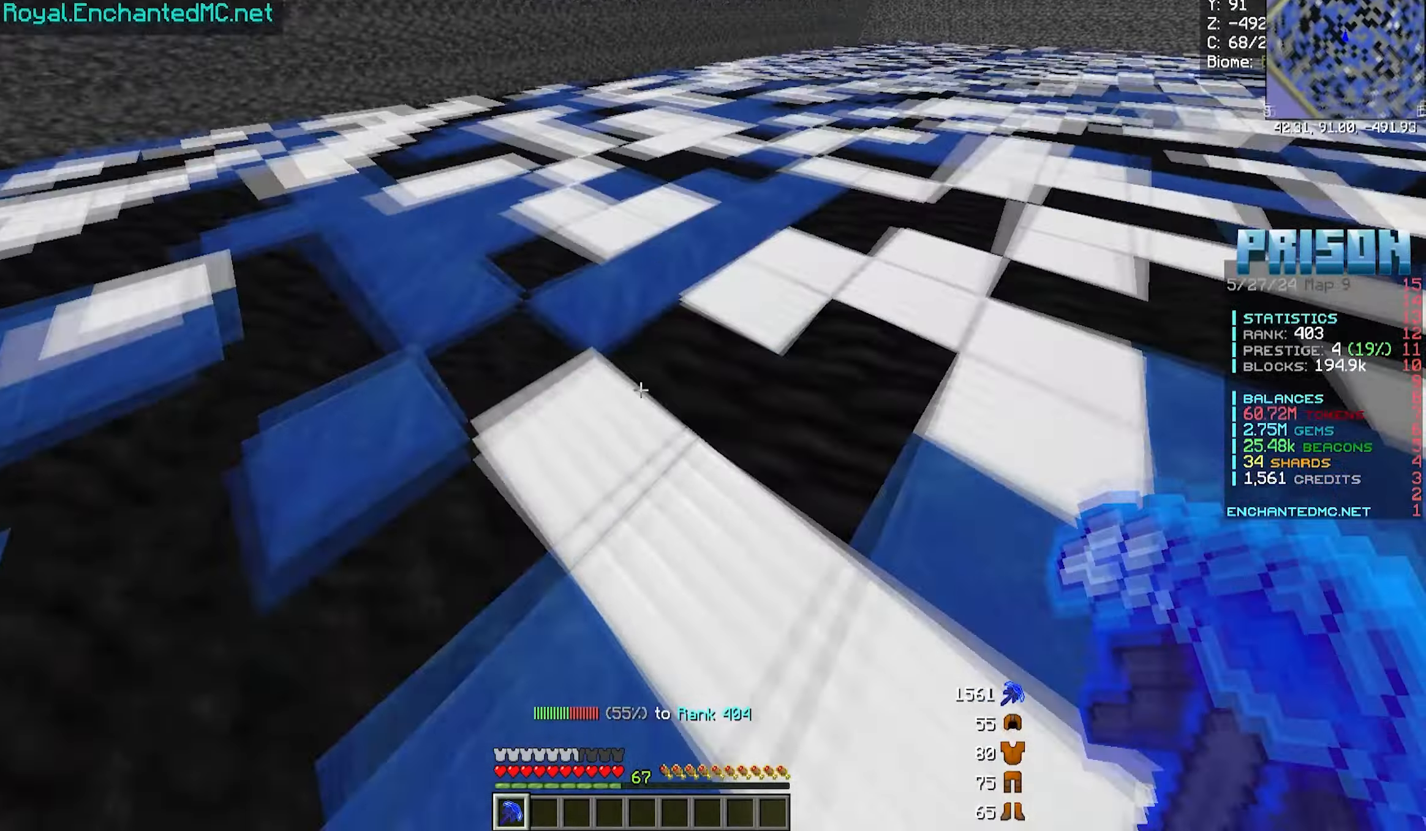
{"keys": ["a", "w"], "mouse": [], "events": []}
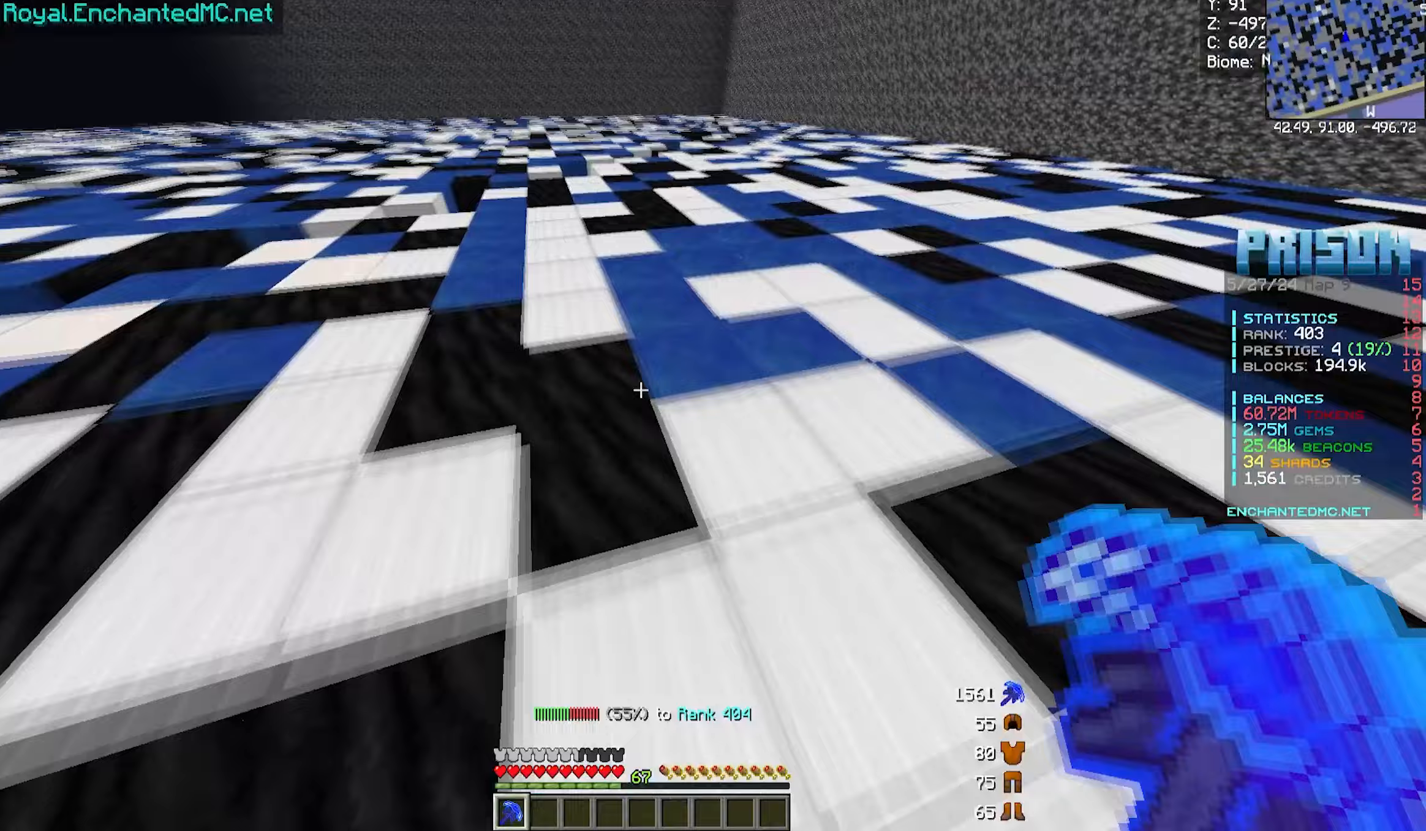
{"keys": [], "mouse": [], "events": [[417, "w", "up"], [433, "a", "up"]]}
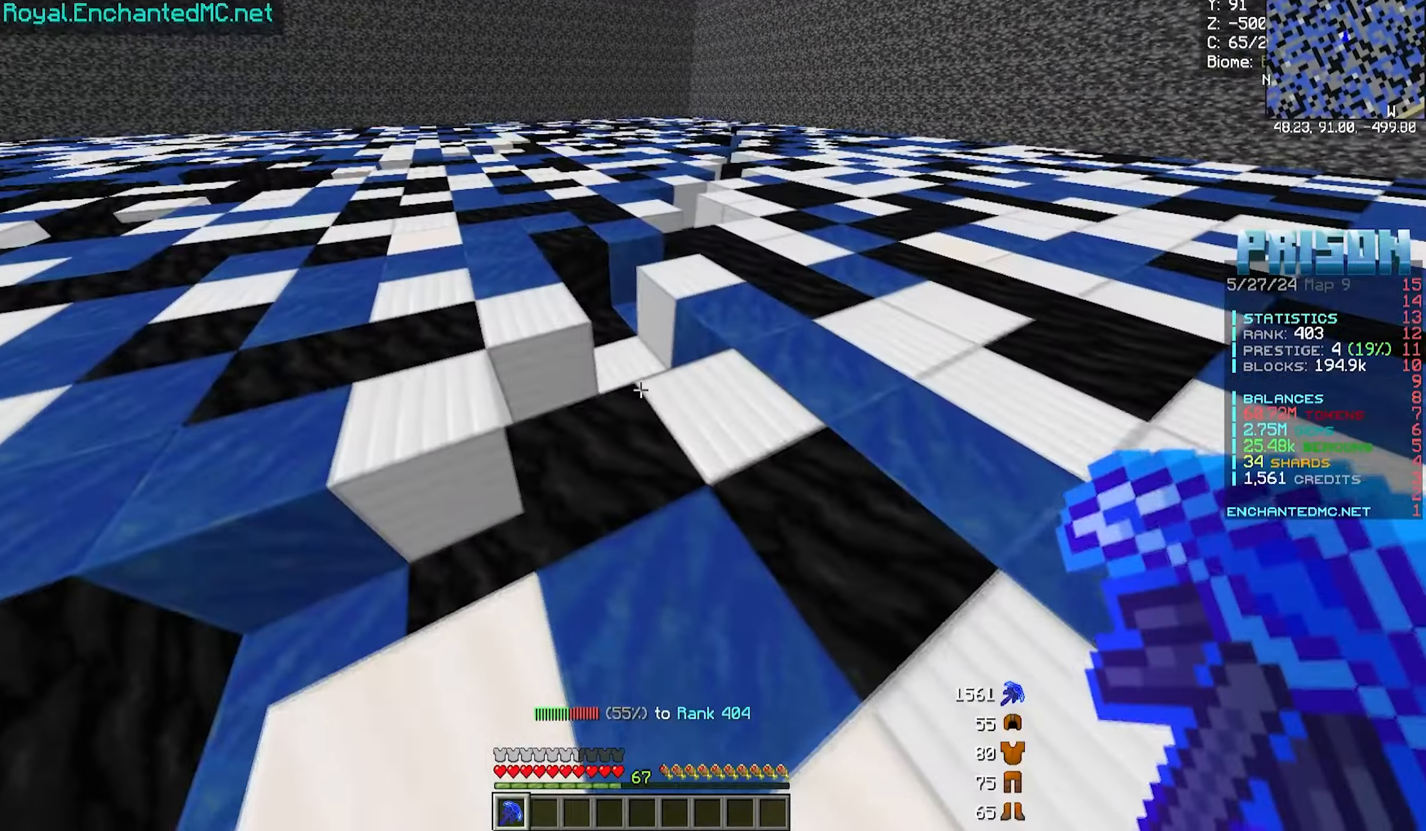
{"keys": ["s"], "mouse": [], "events": [[317, "s", "down"]]}
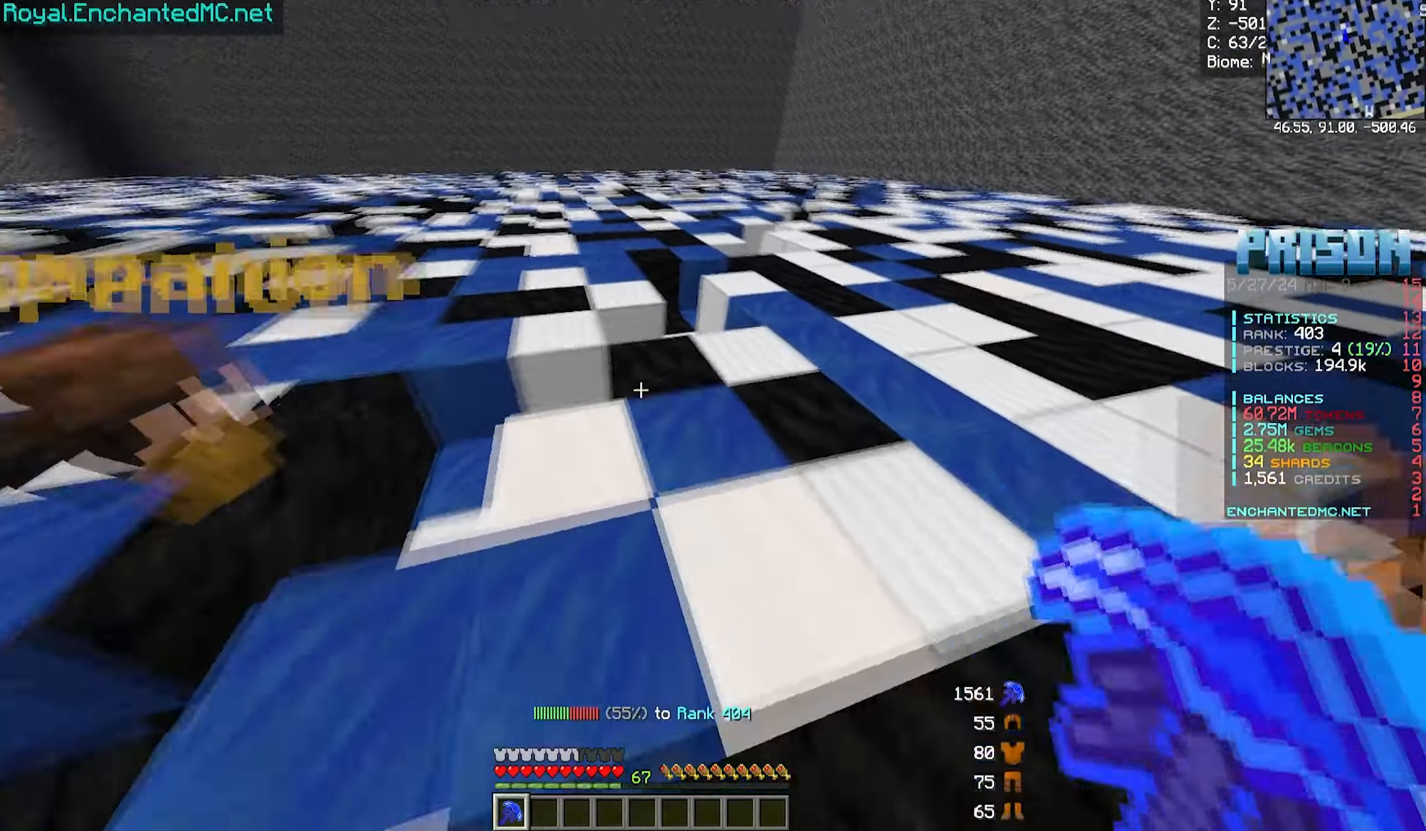
{"keys": [], "mouse": [], "events": [[417, "s", "up"]]}
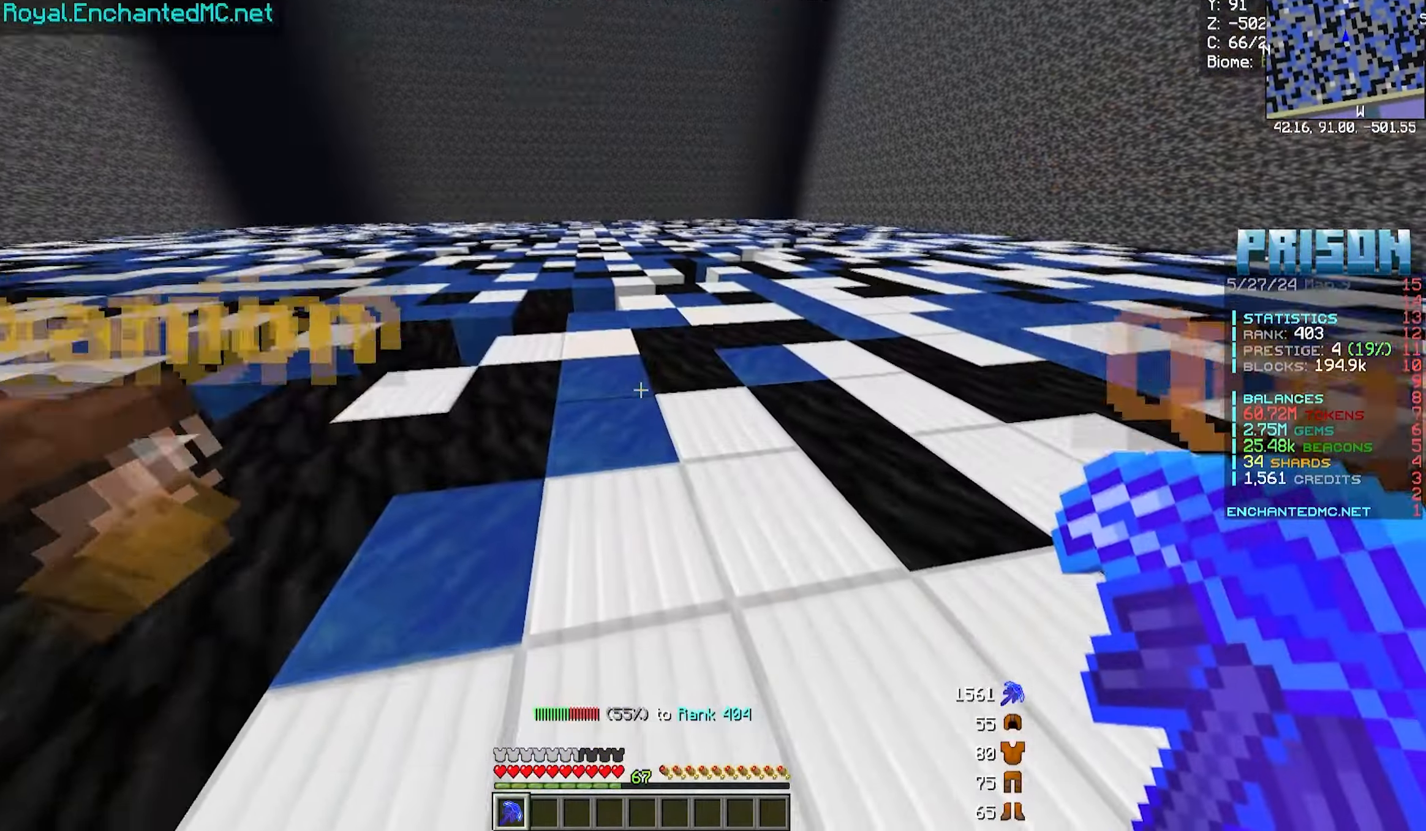
{"keys": ["w"], "mouse": [], "events": [[483, "w", "down"]]}
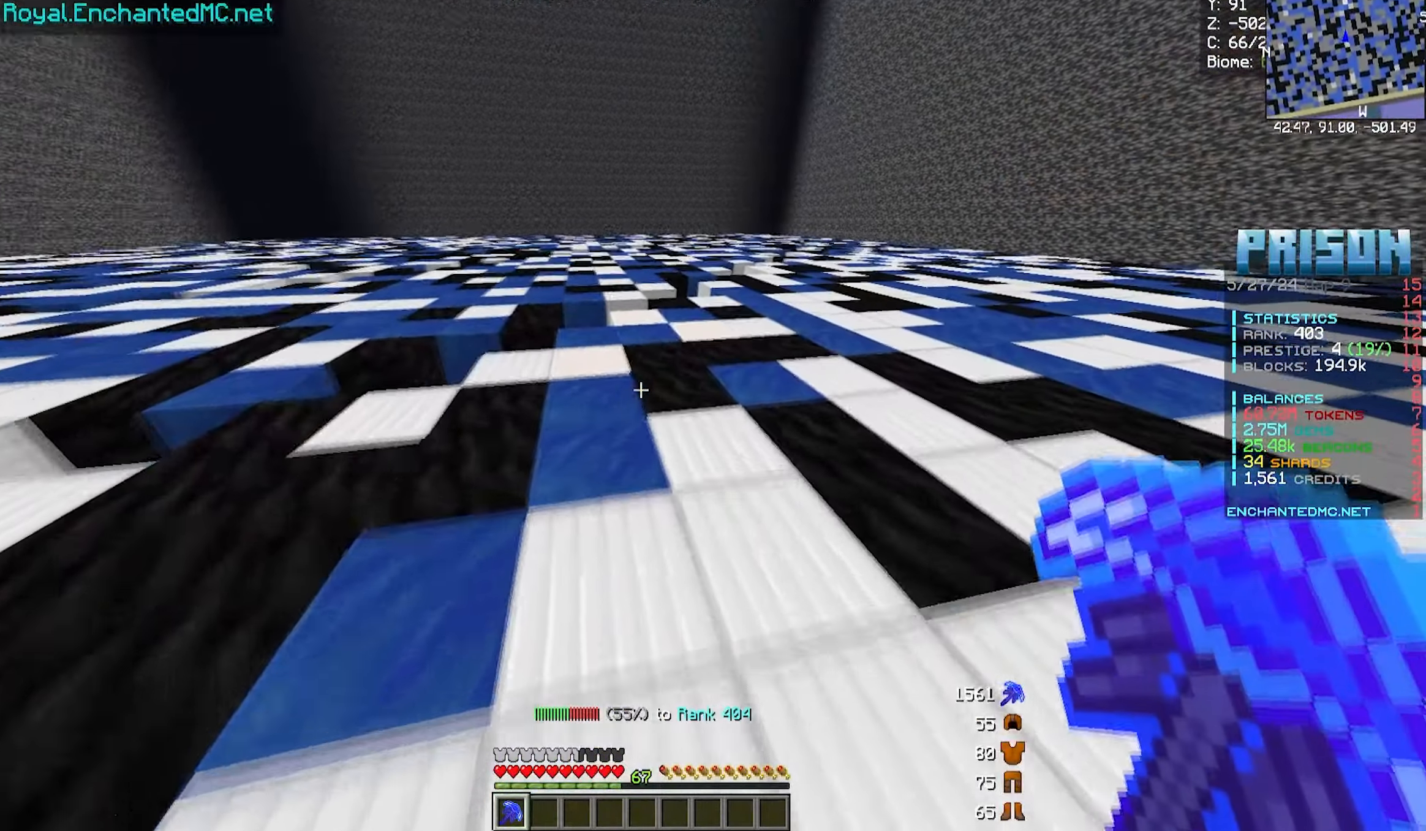
{"keys": [], "mouse": [], "events": [[183, "w", "up"]]}
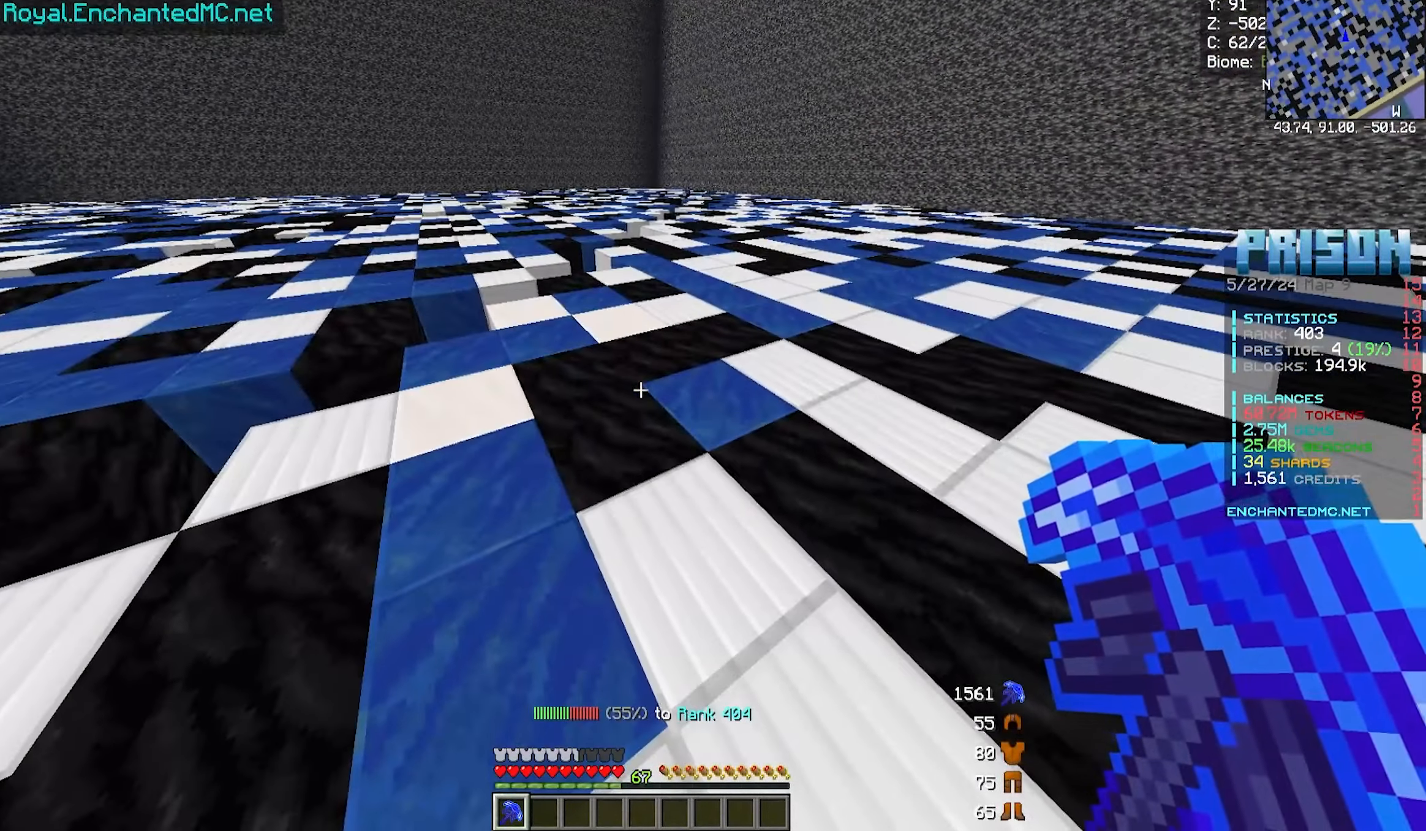
{"keys": ["a", "w"], "mouse": [], "events": [[350, "w", "down"], [383, "a", "down"]]}
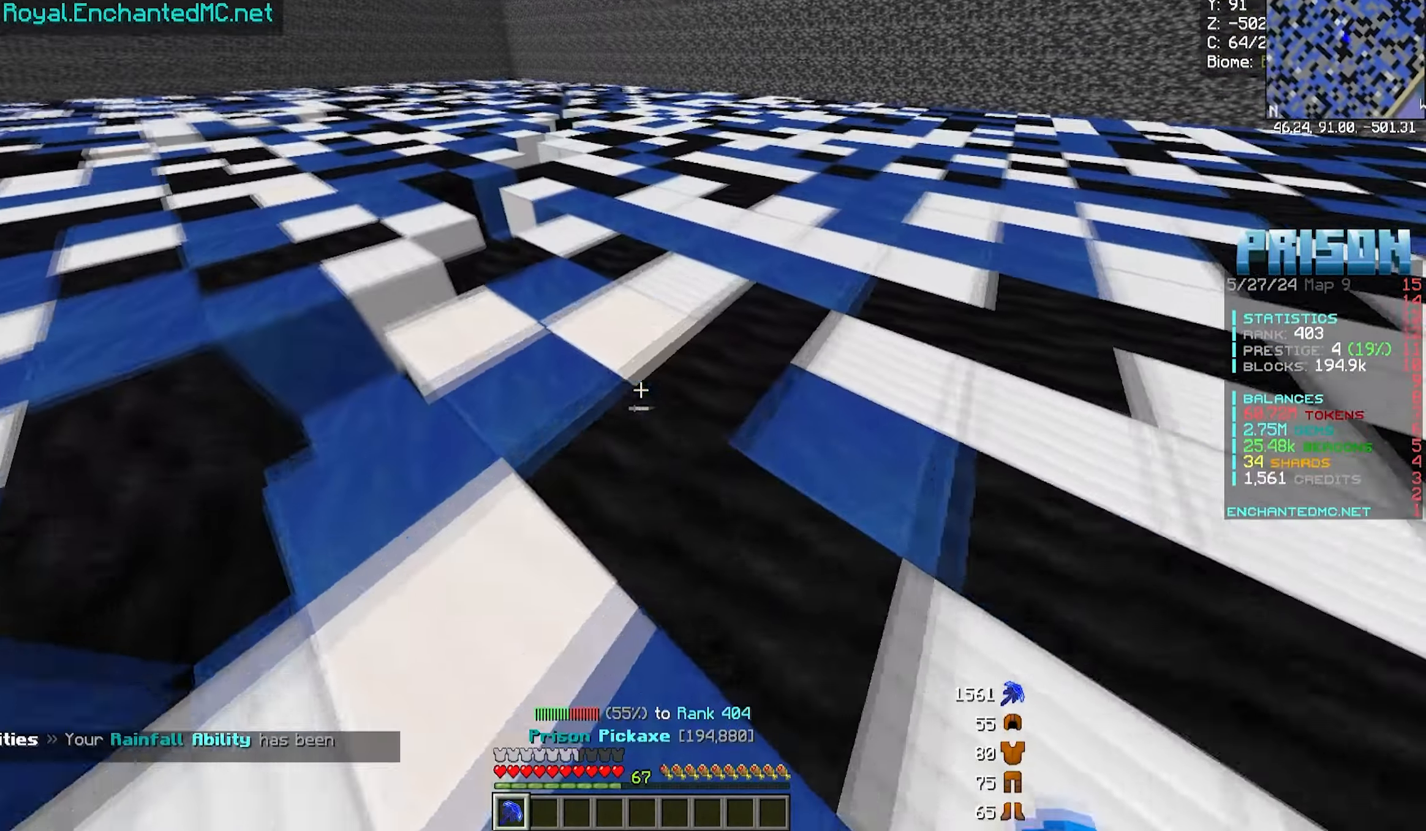
{"keys": ["a", "w"], "mouse": ["left"], "events": [[83, "mouse_left", "down"]]}
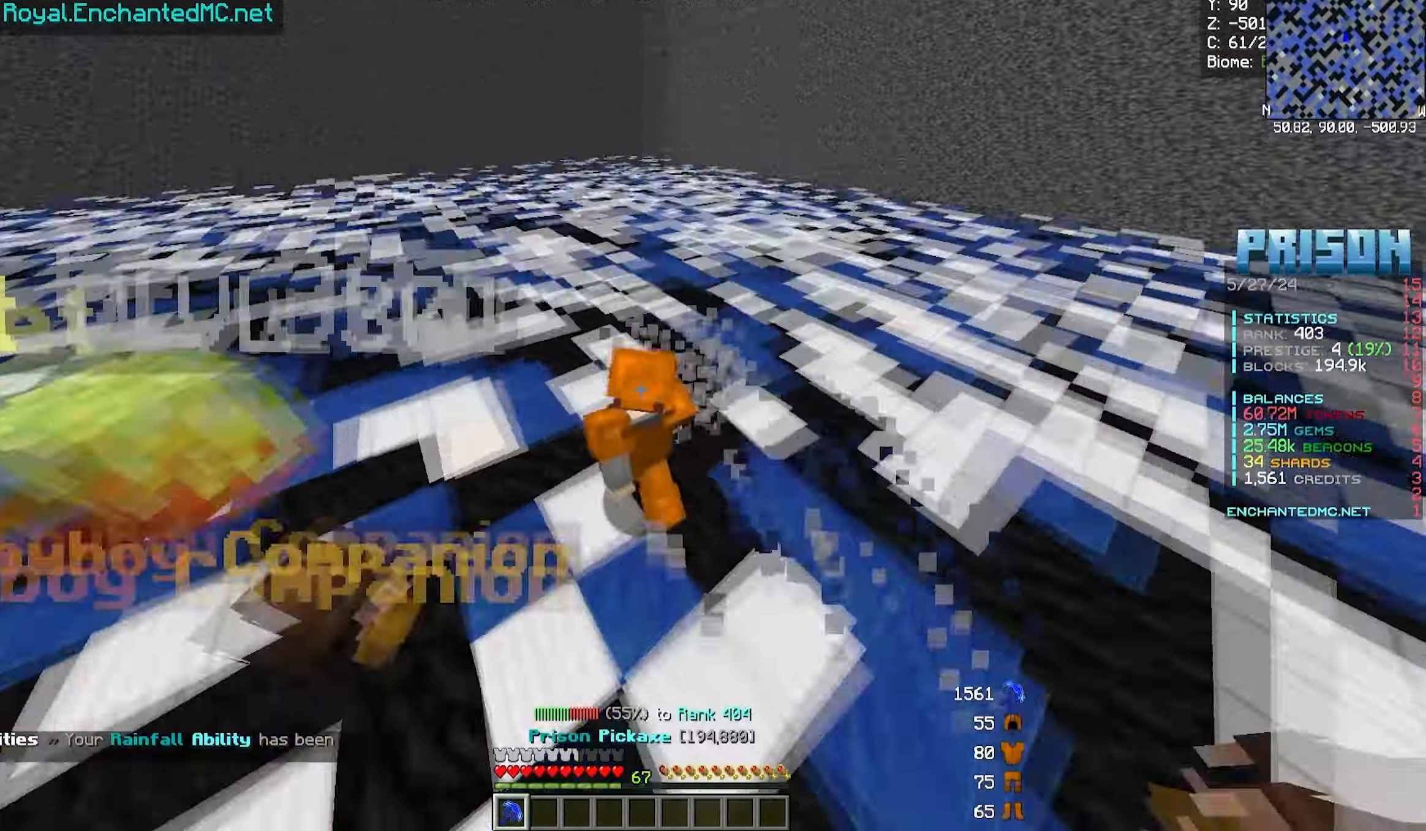
{"keys": ["a", "w"], "mouse": ["left"], "events": []}
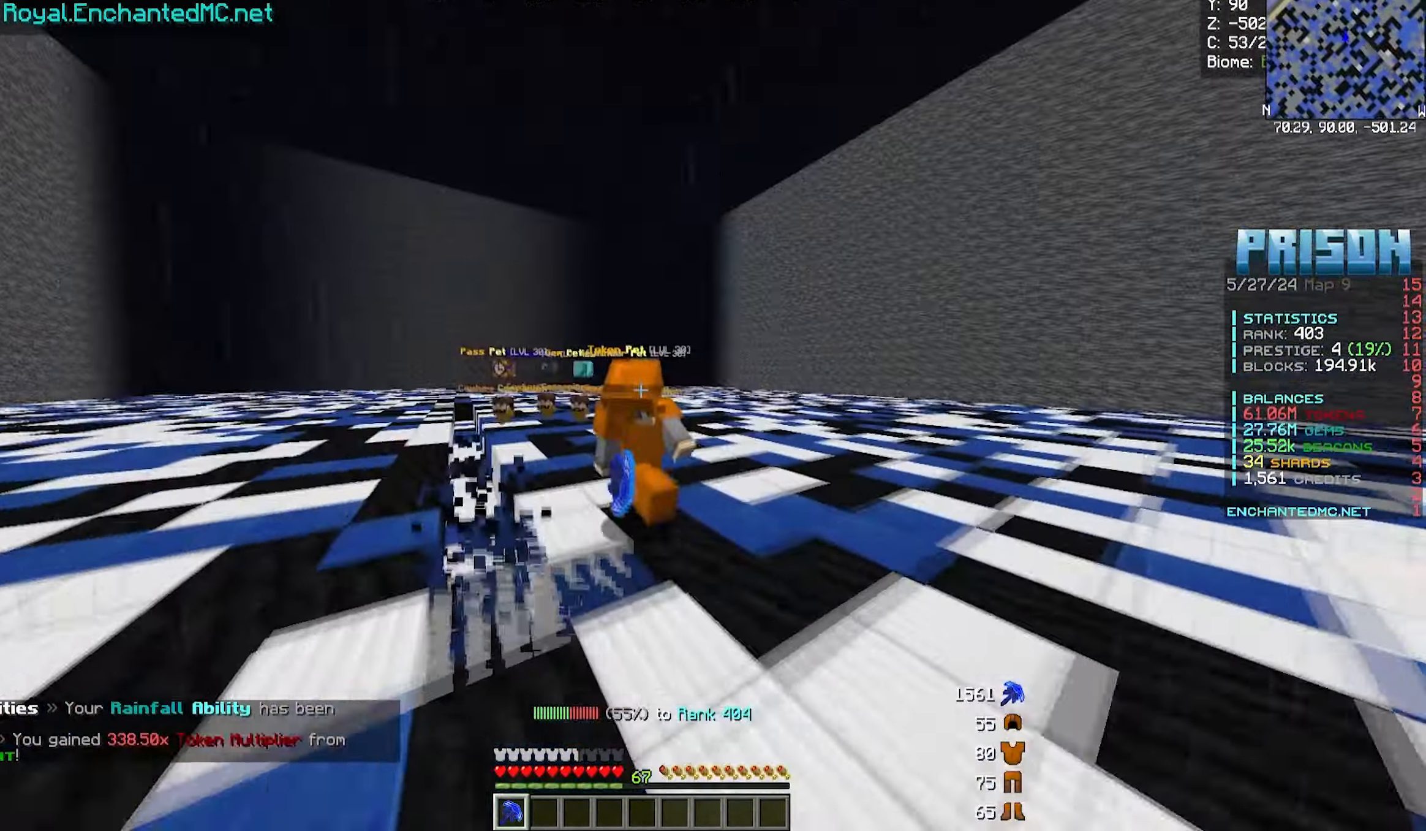
{"keys": ["d", "w"], "mouse": ["left"], "events": [[283, "d", "down"], [367, "a", "up"]]}
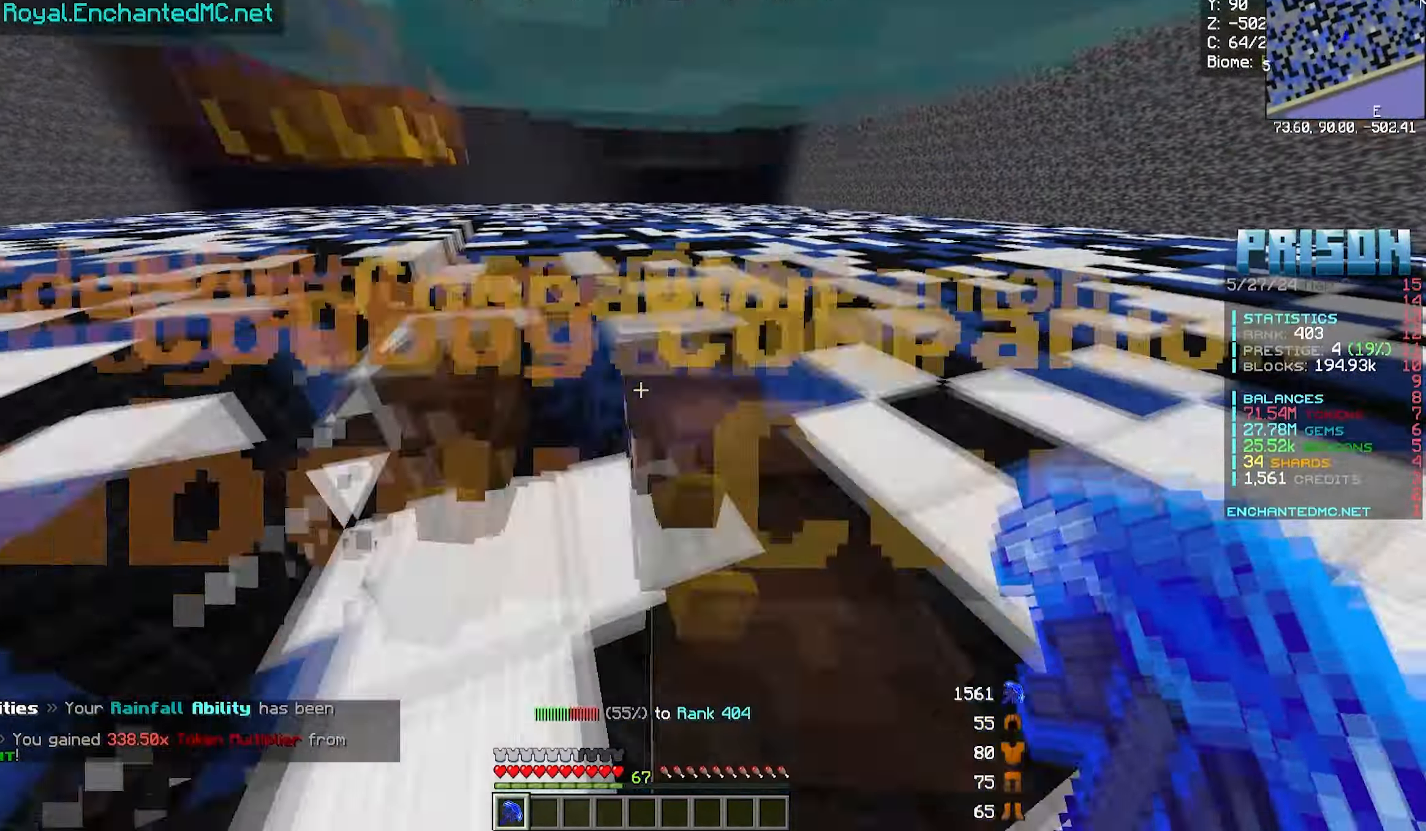
{"keys": ["d", "w"], "mouse": ["left"], "events": []}
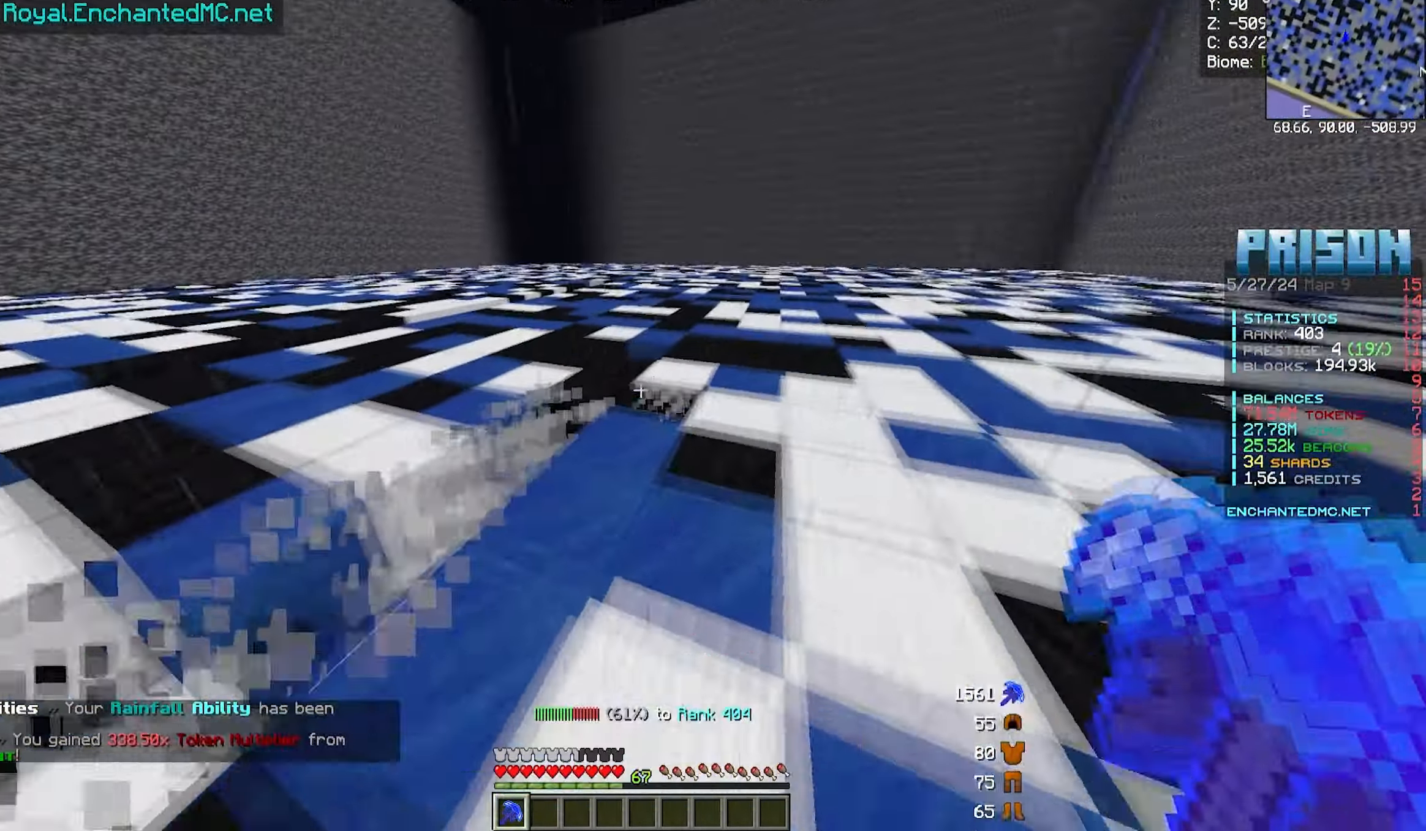
{"keys": [], "mouse": ["left"], "events": [[200, "w", "up"], [250, "d", "up"]]}
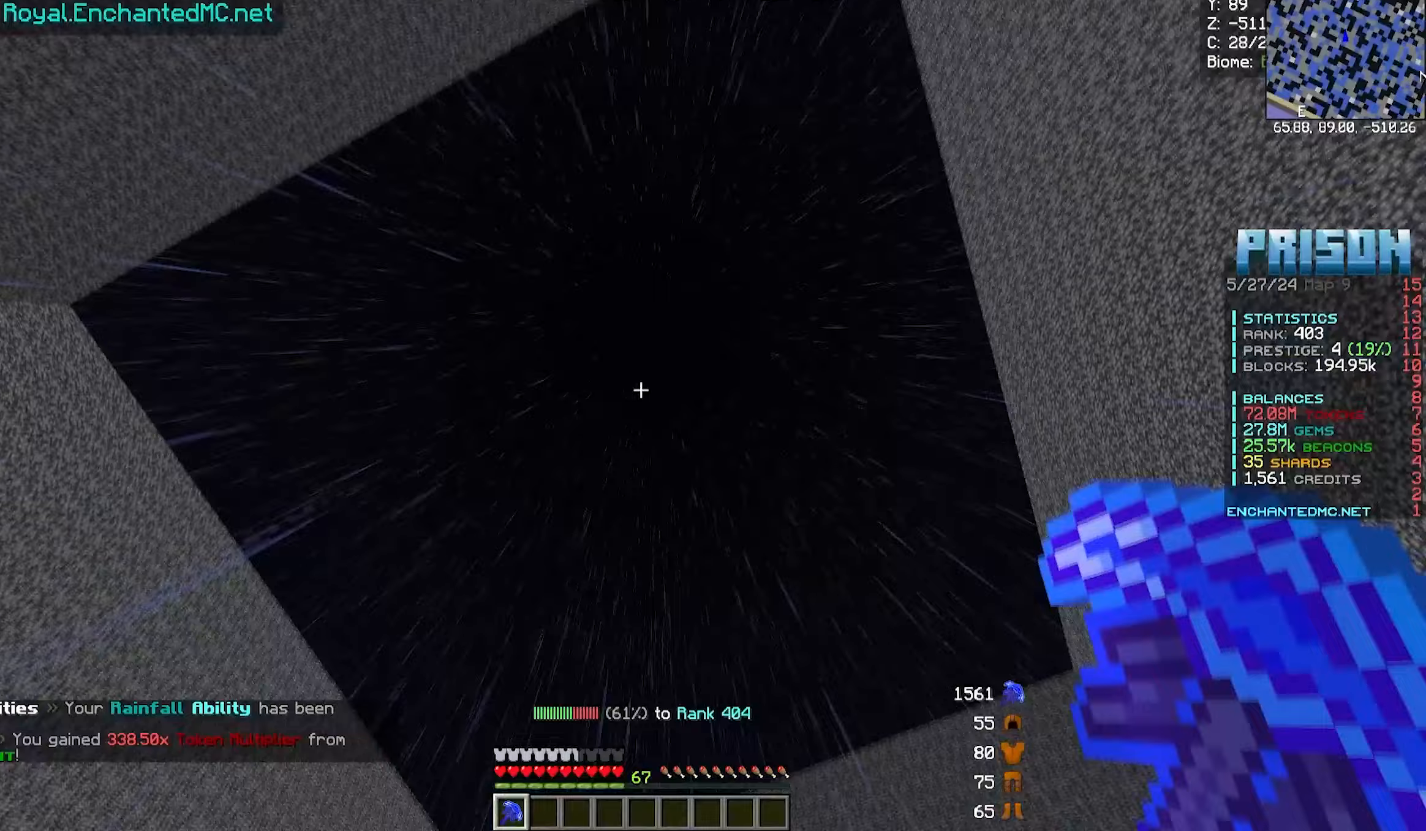
{"keys": ["d"], "mouse": [], "events": [[283, "d", "down"], [417, "mouse_left", "up"]]}
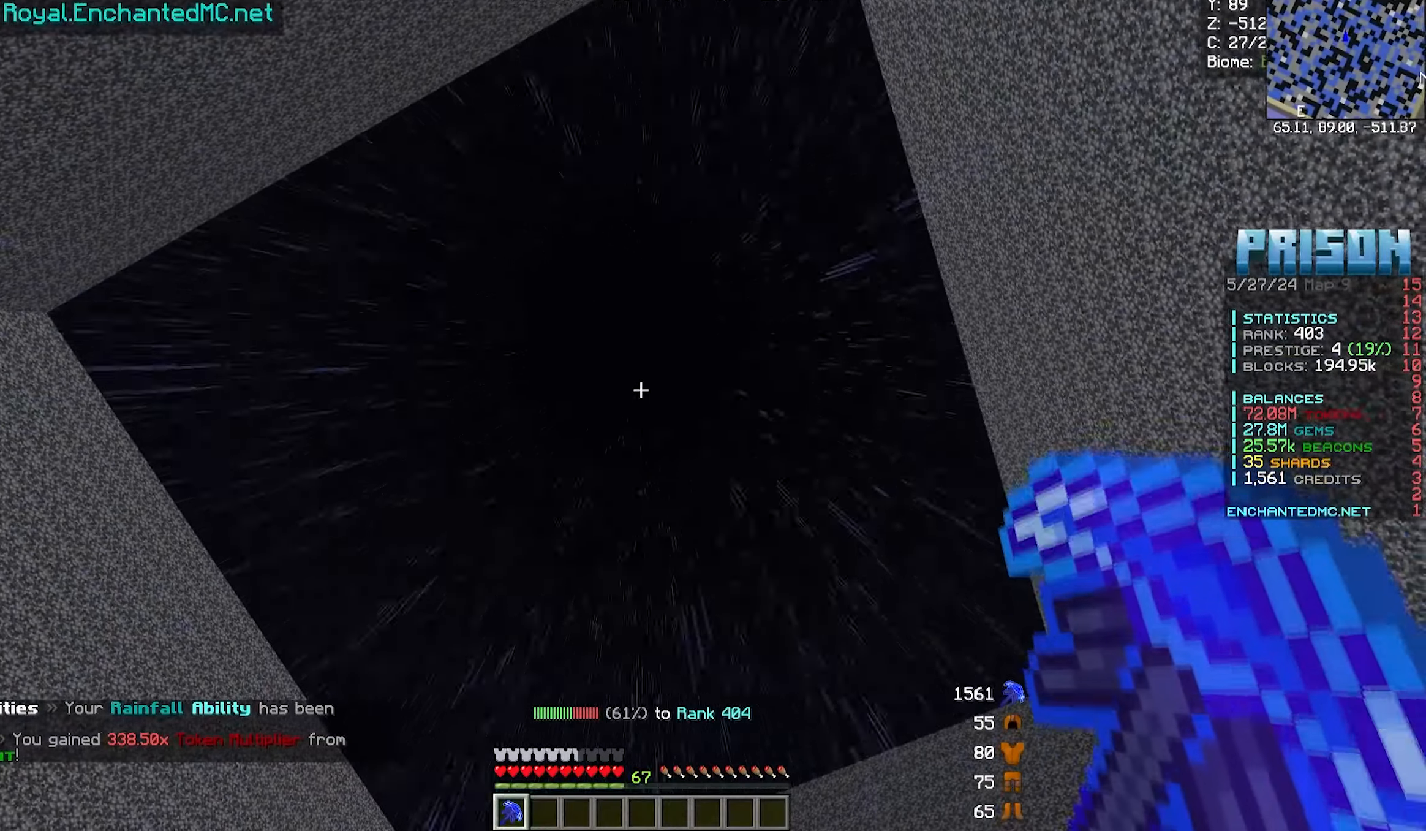
{"keys": [], "mouse": [], "events": [[33, "d", "up"]]}
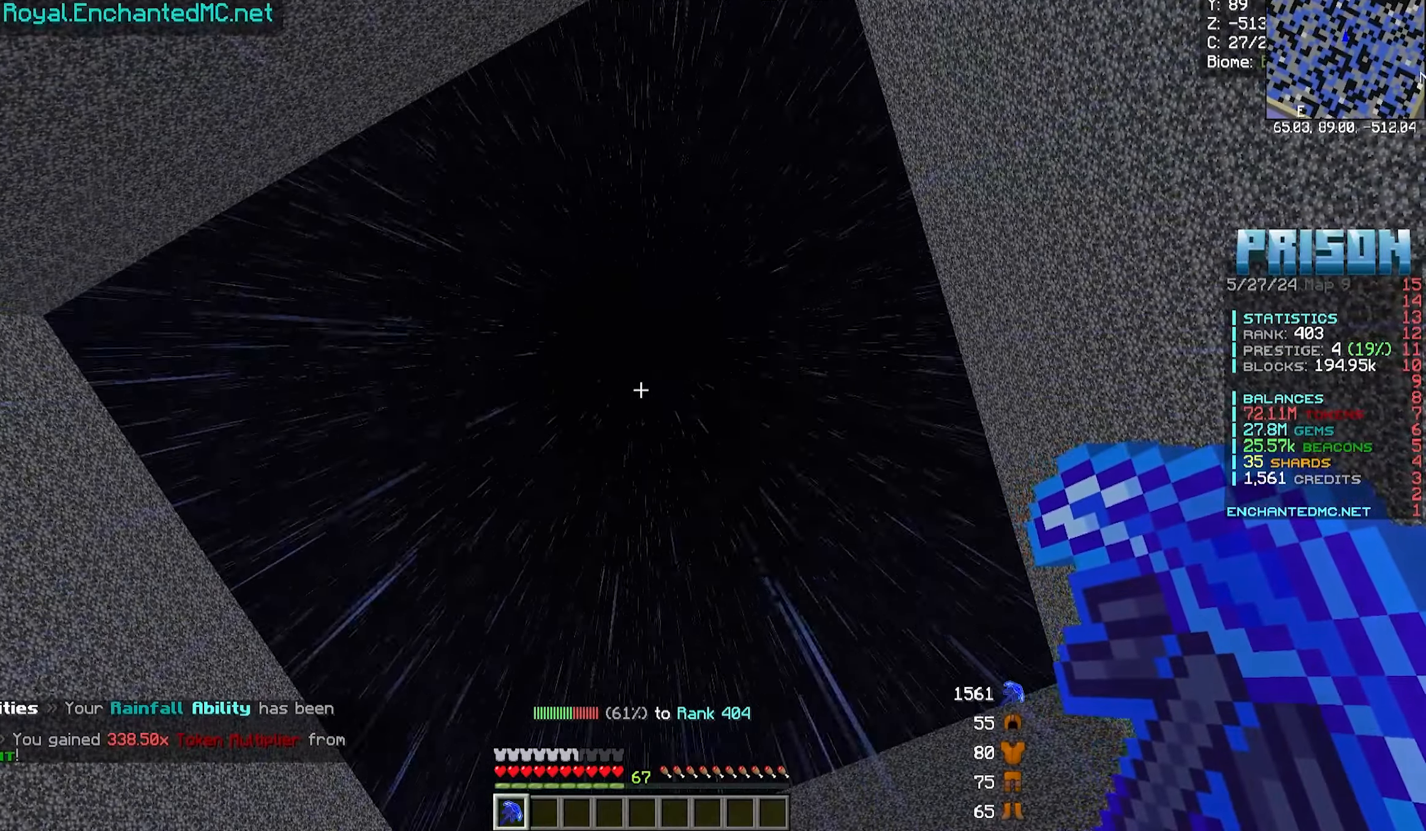
{"keys": ["d"], "mouse": [], "events": [[83, "d", "down"]]}
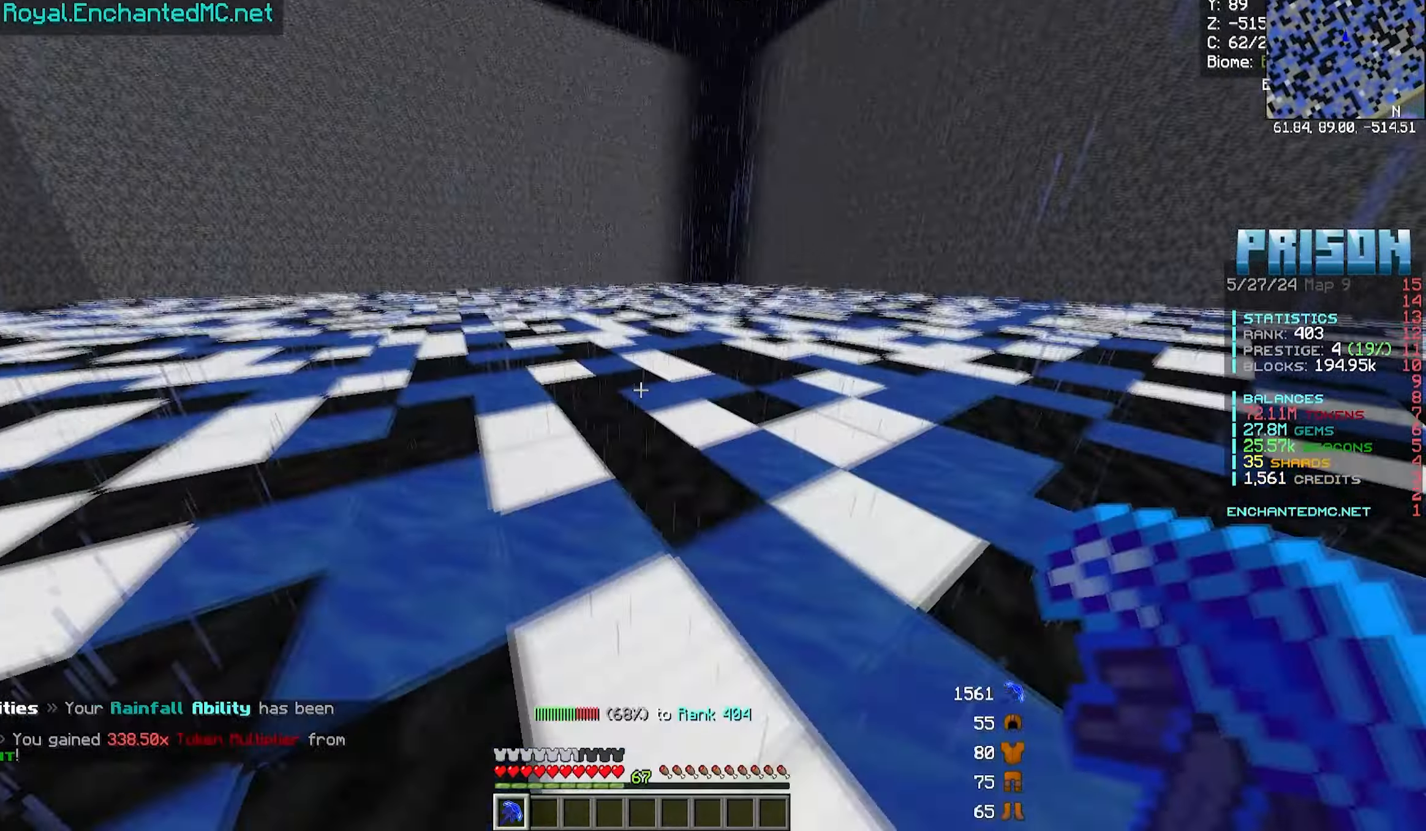
{"keys": ["d", "w"], "mouse": [], "events": [[17, "d", "up"], [367, "w", "down"], [417, "d", "down"]]}
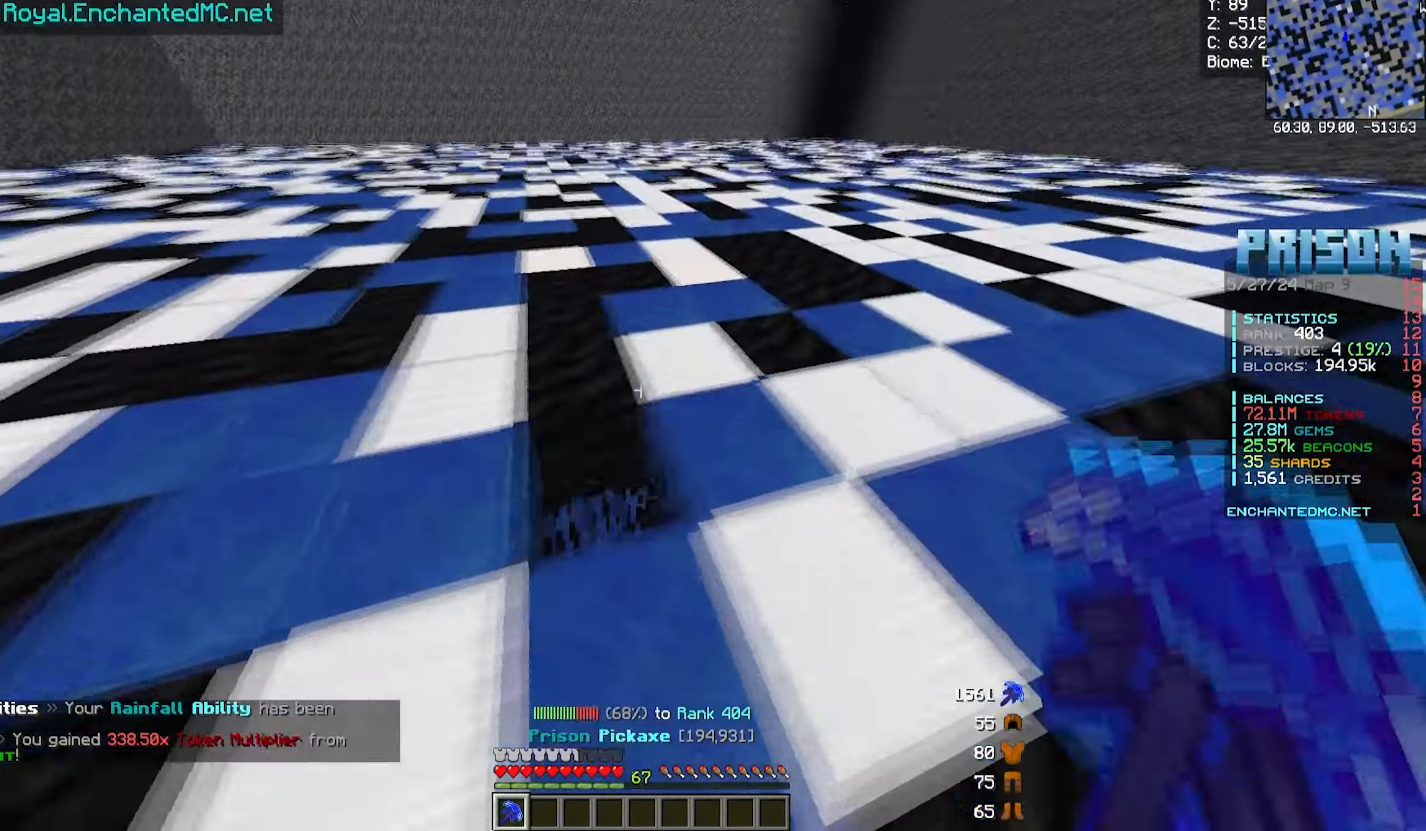
{"keys": ["d", "w"], "mouse": ["left"], "events": [[17, "mouse_left", "down"]]}
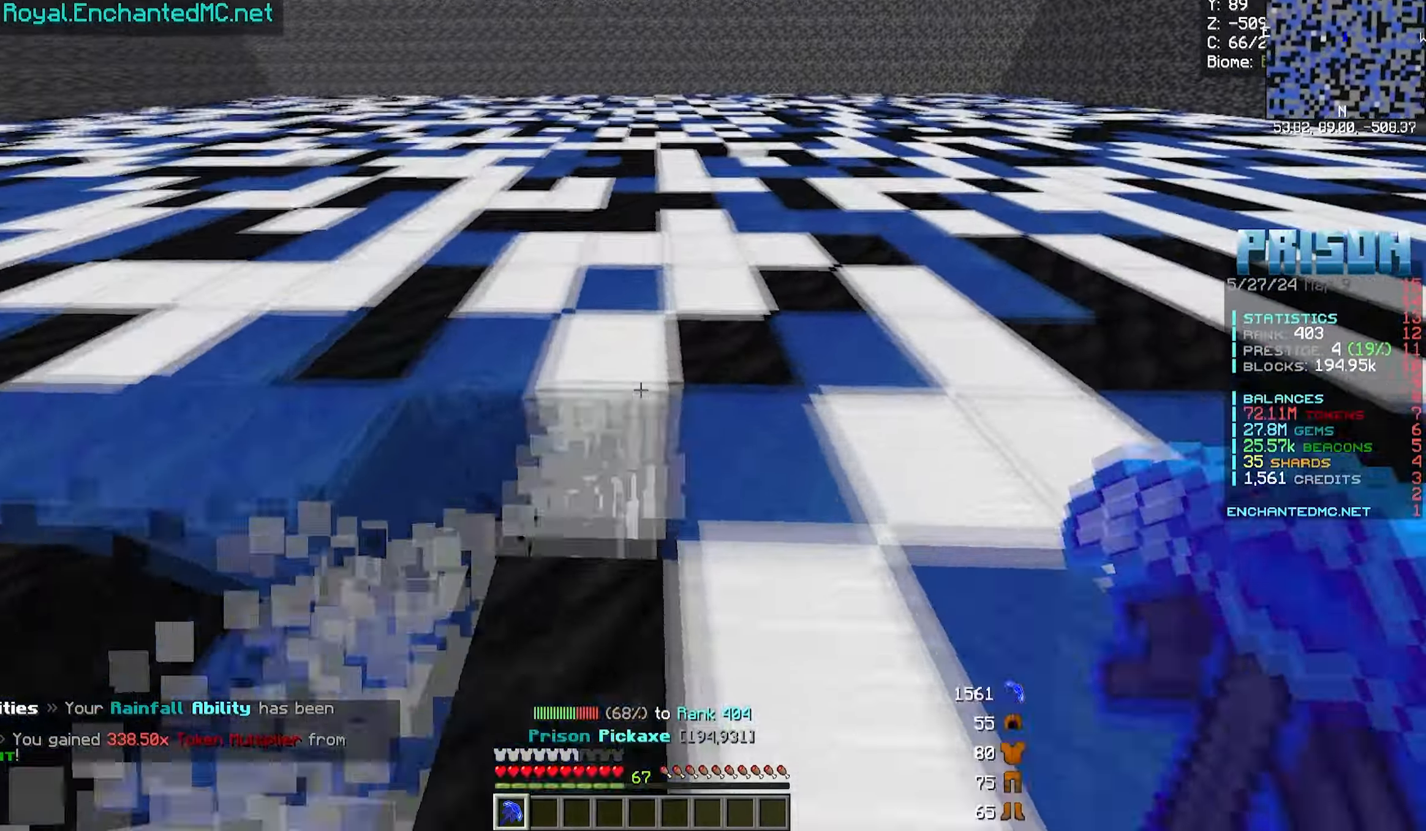
{"keys": ["d", "w"], "mouse": ["left"], "events": []}
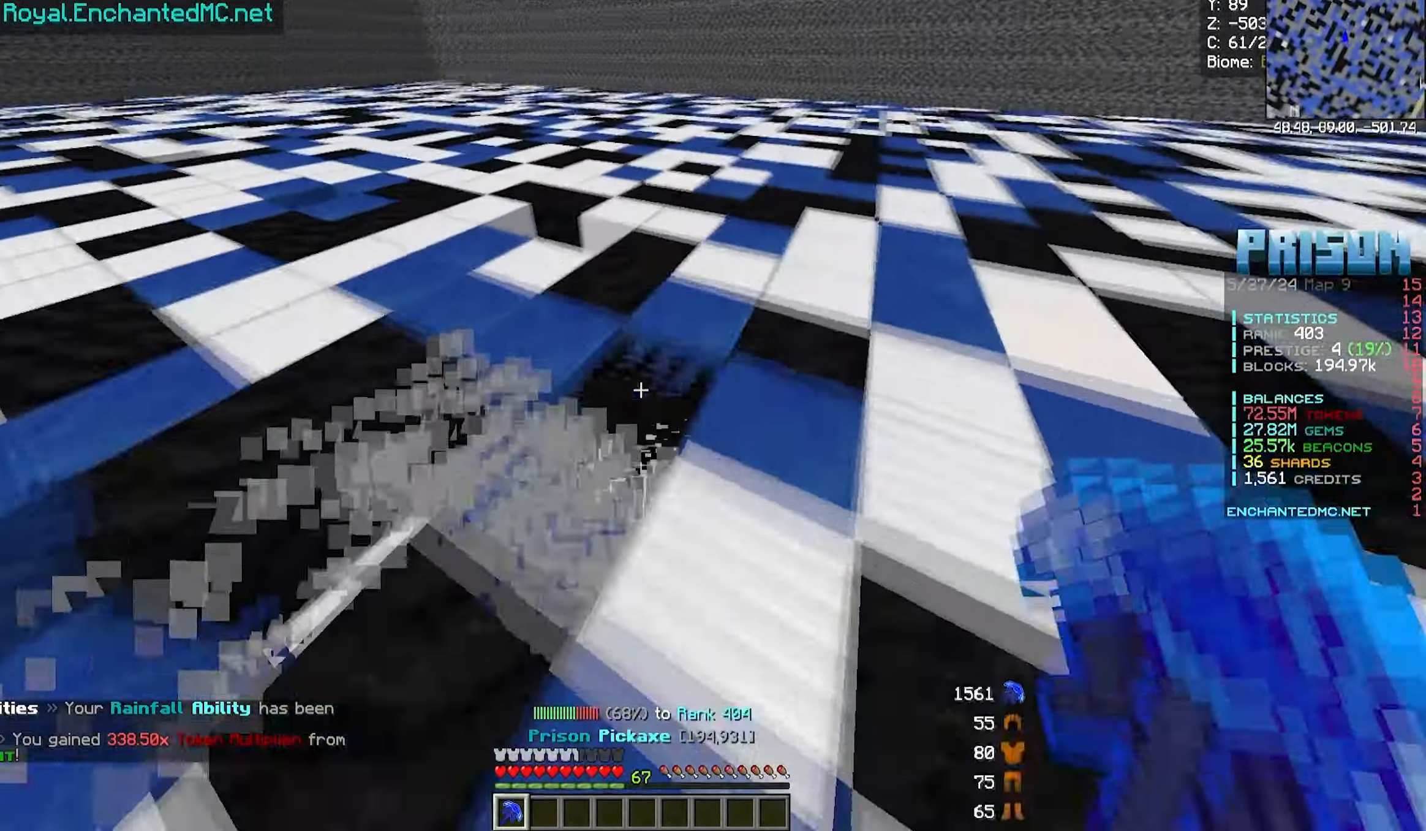
{"keys": ["d", "w"], "mouse": ["left"], "events": []}
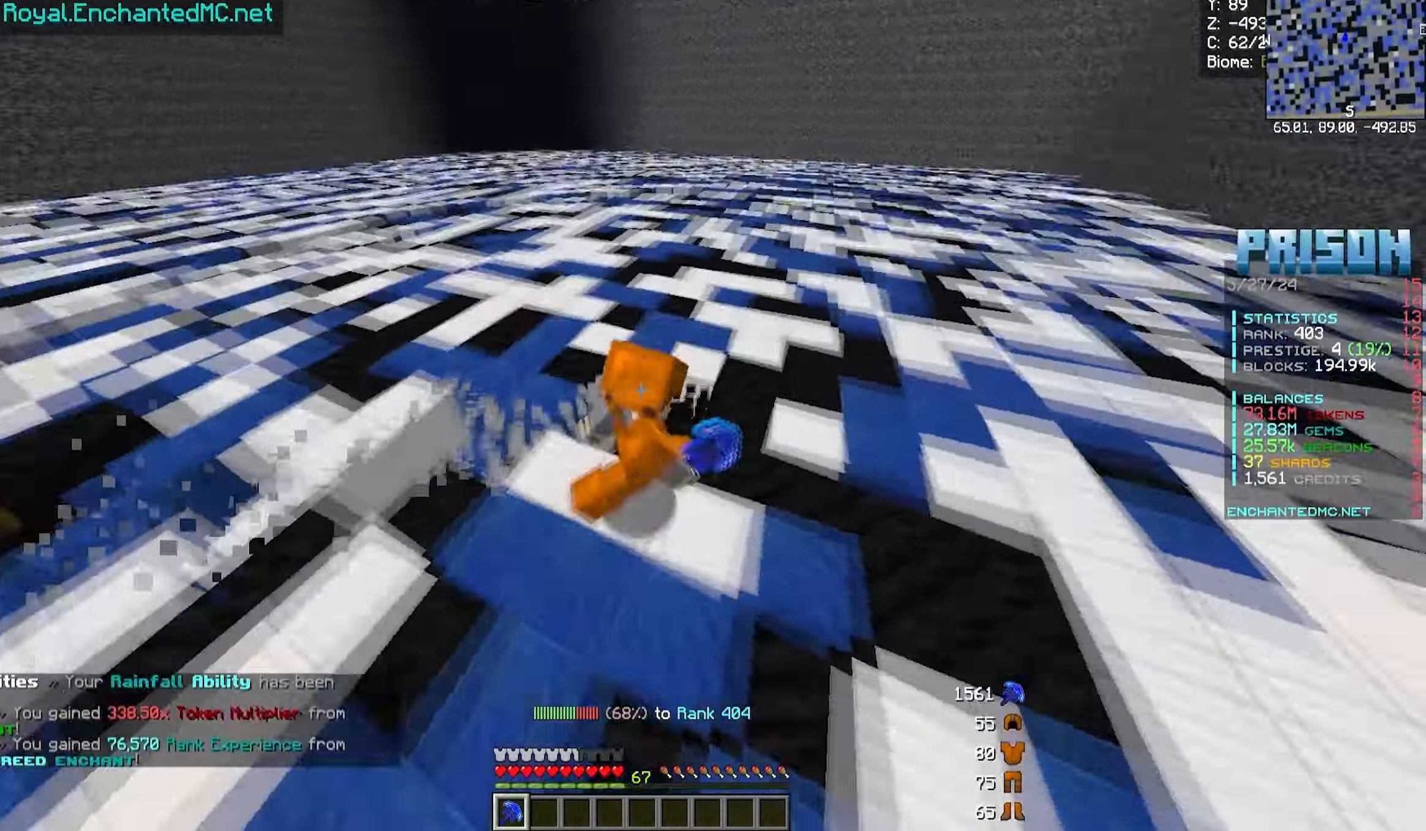
{"keys": ["d", "w"], "mouse": ["left"], "events": []}
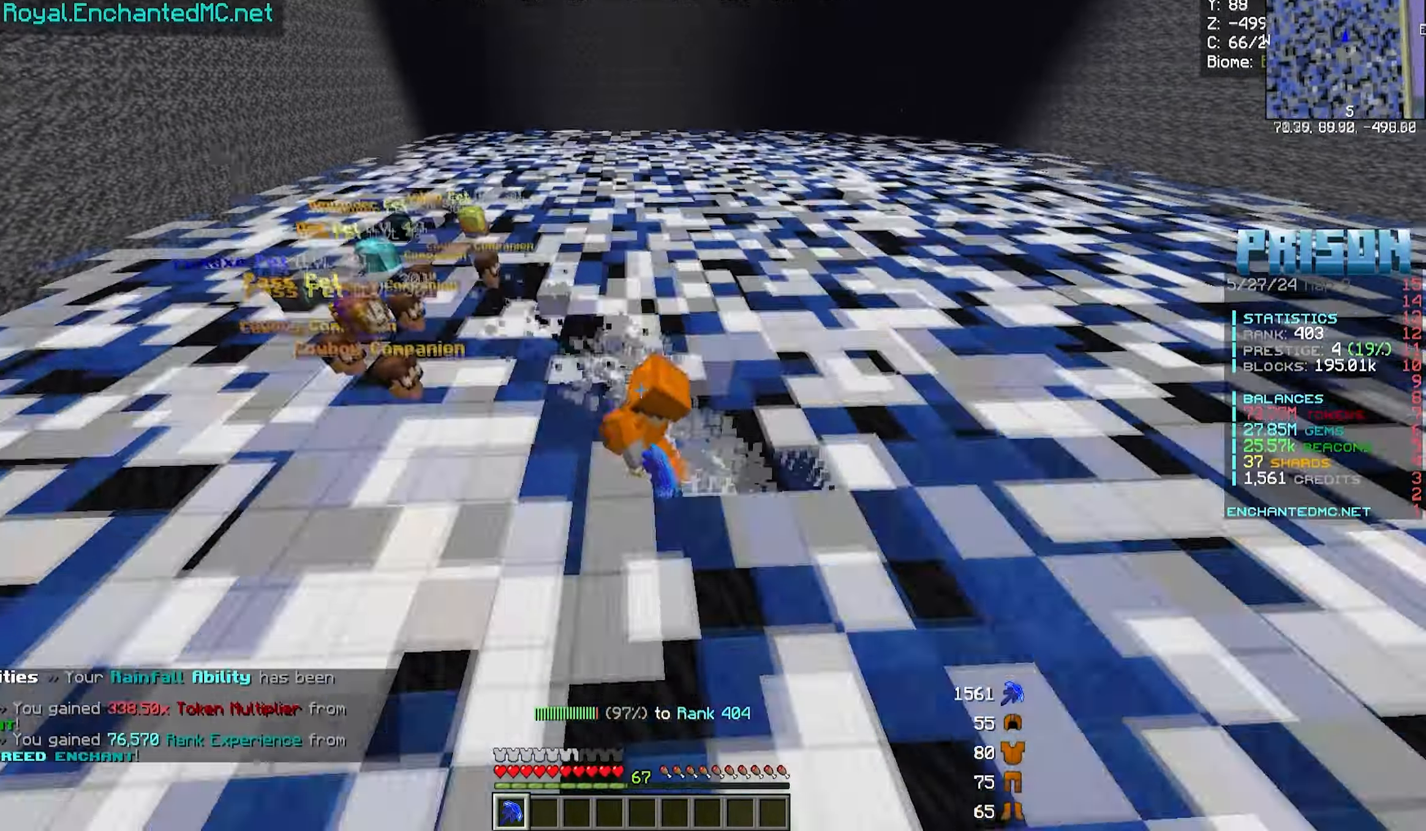
{"keys": ["d", "w"], "mouse": ["left"], "events": []}
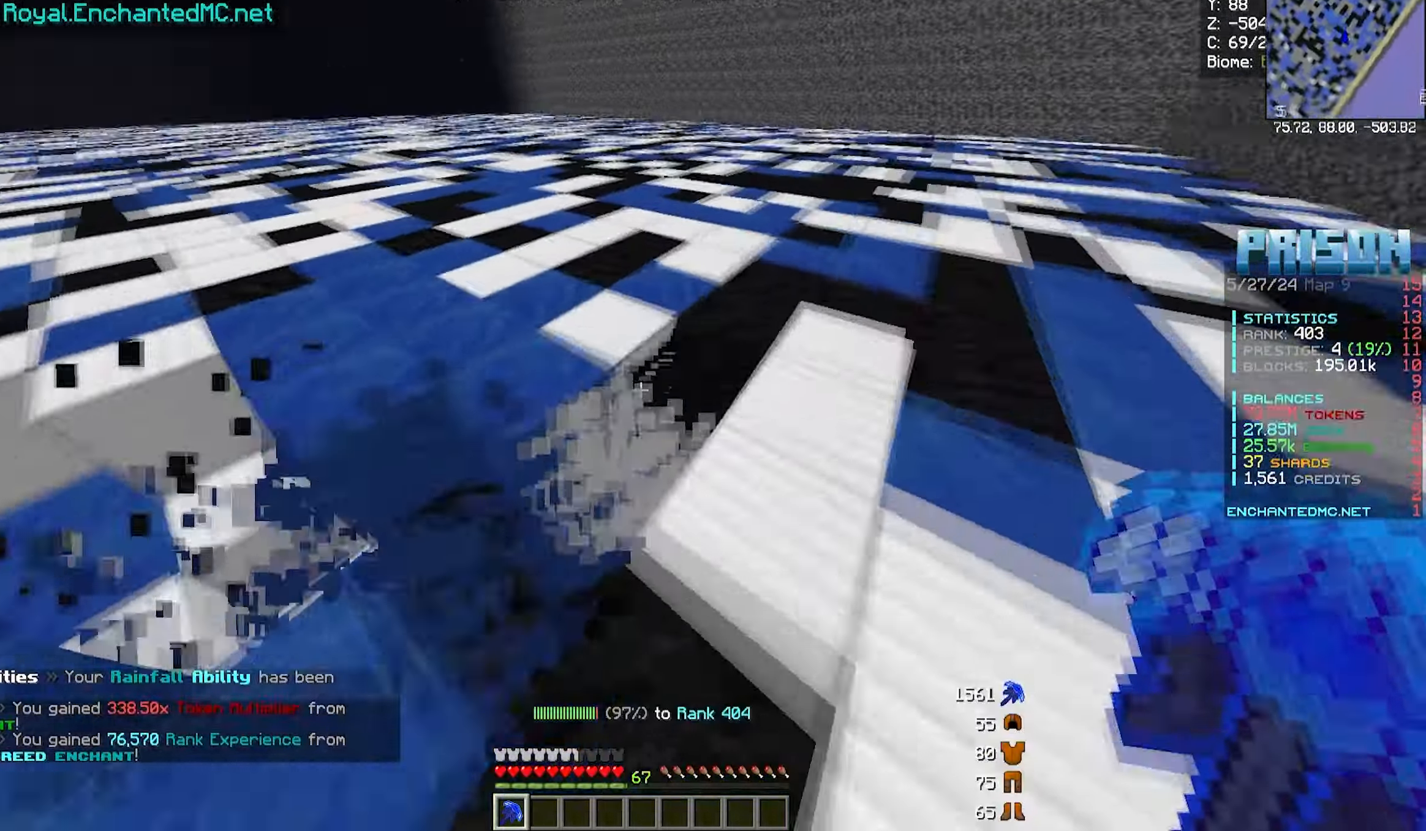
{"keys": ["d", "w"], "mouse": ["left"], "events": []}
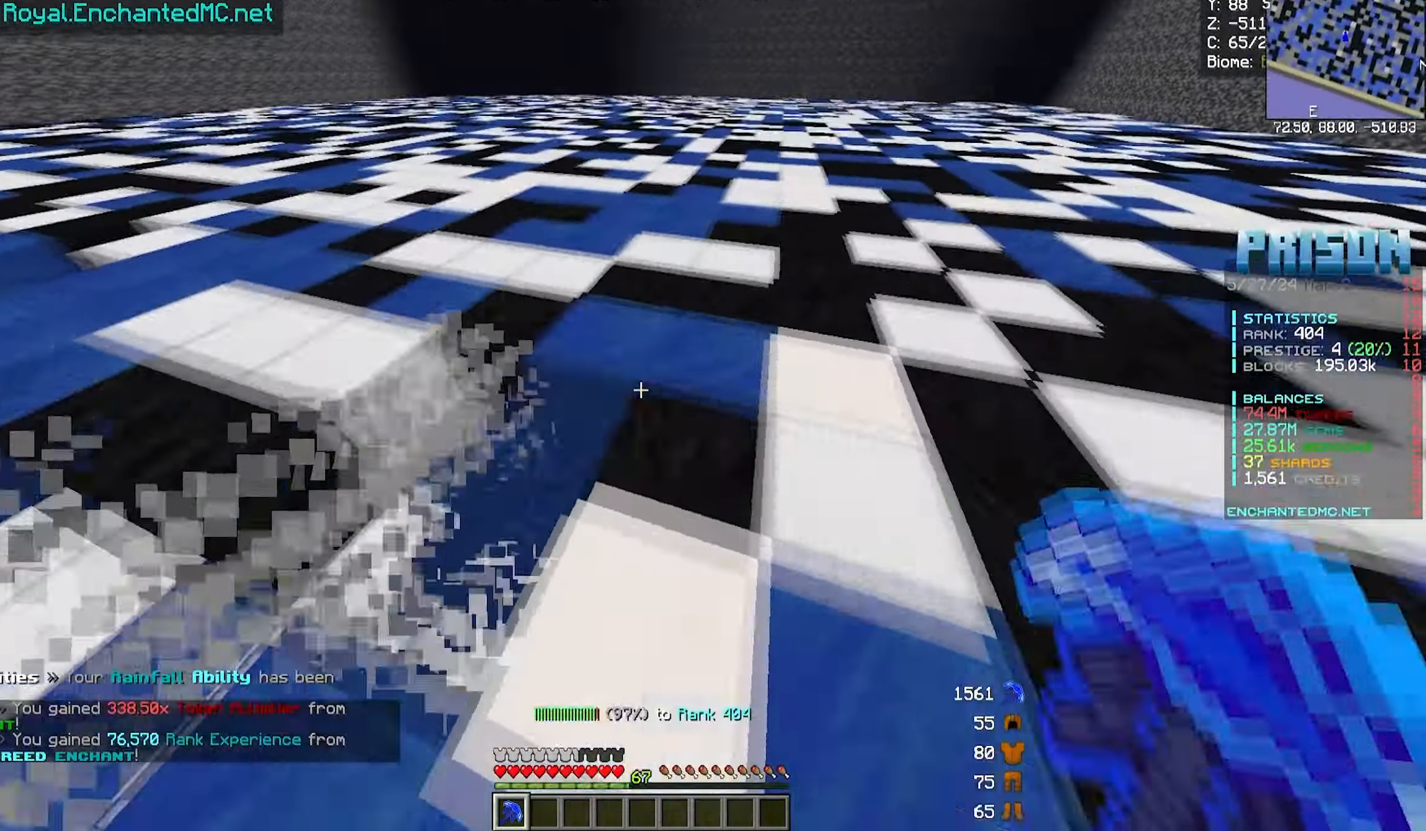
{"keys": ["d", "w"], "mouse": ["left"], "events": []}
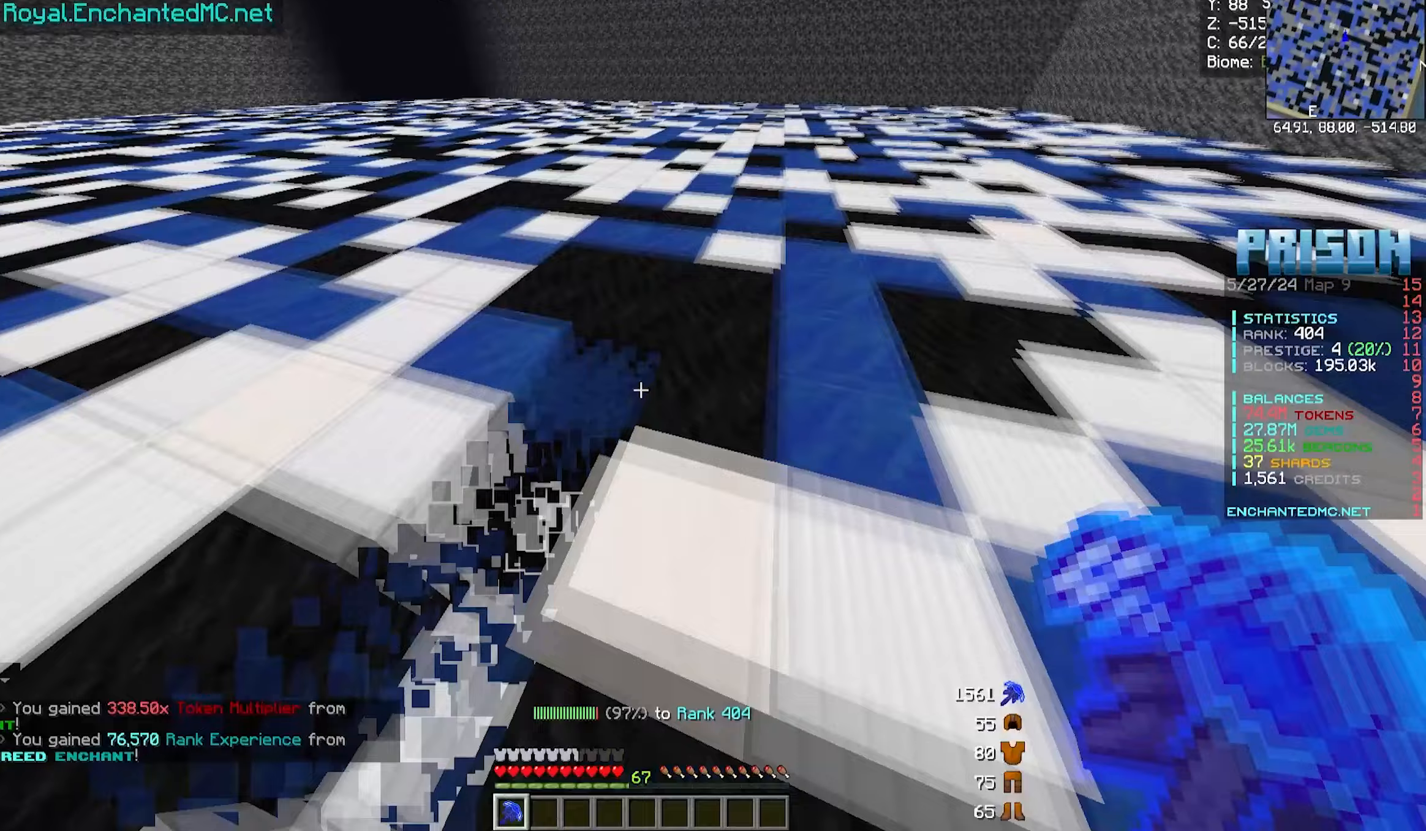
{"keys": ["d", "w"], "mouse": ["left"], "events": []}
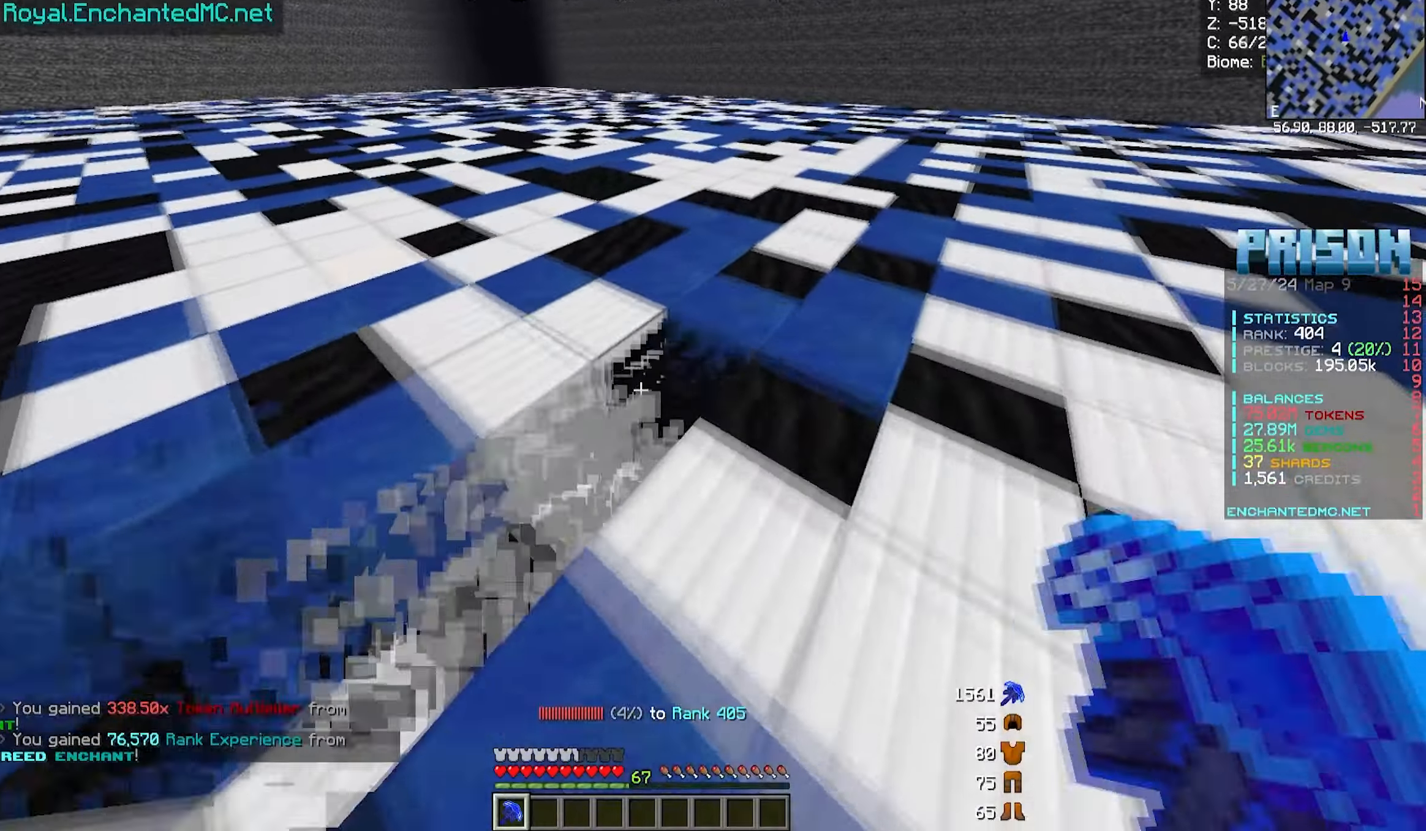
{"keys": ["d", "w"], "mouse": ["left"], "events": []}
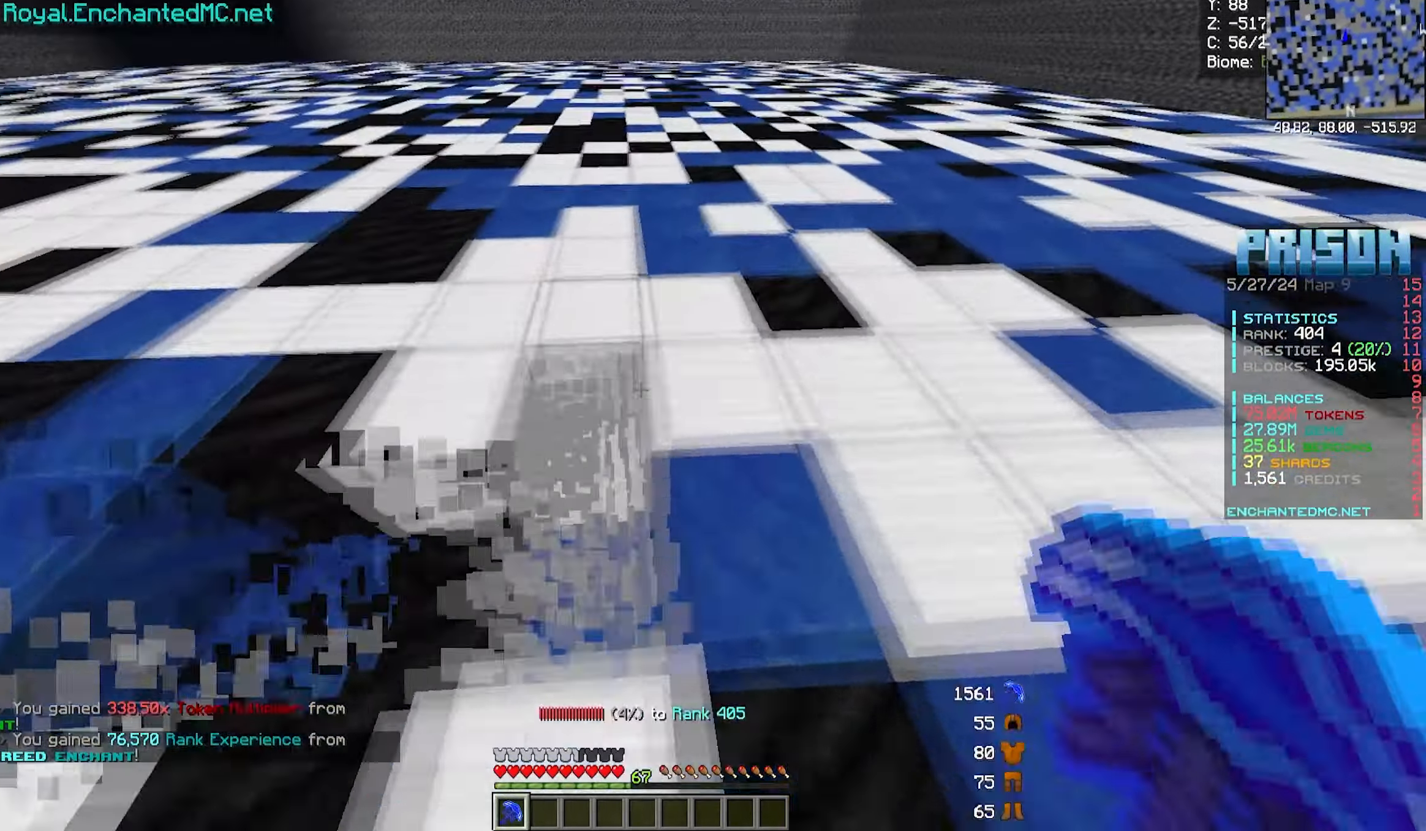
{"keys": [], "mouse": [], "events": [[317, "d", "up"], [317, "mouse_left", "up"], [317, "w", "up"]]}
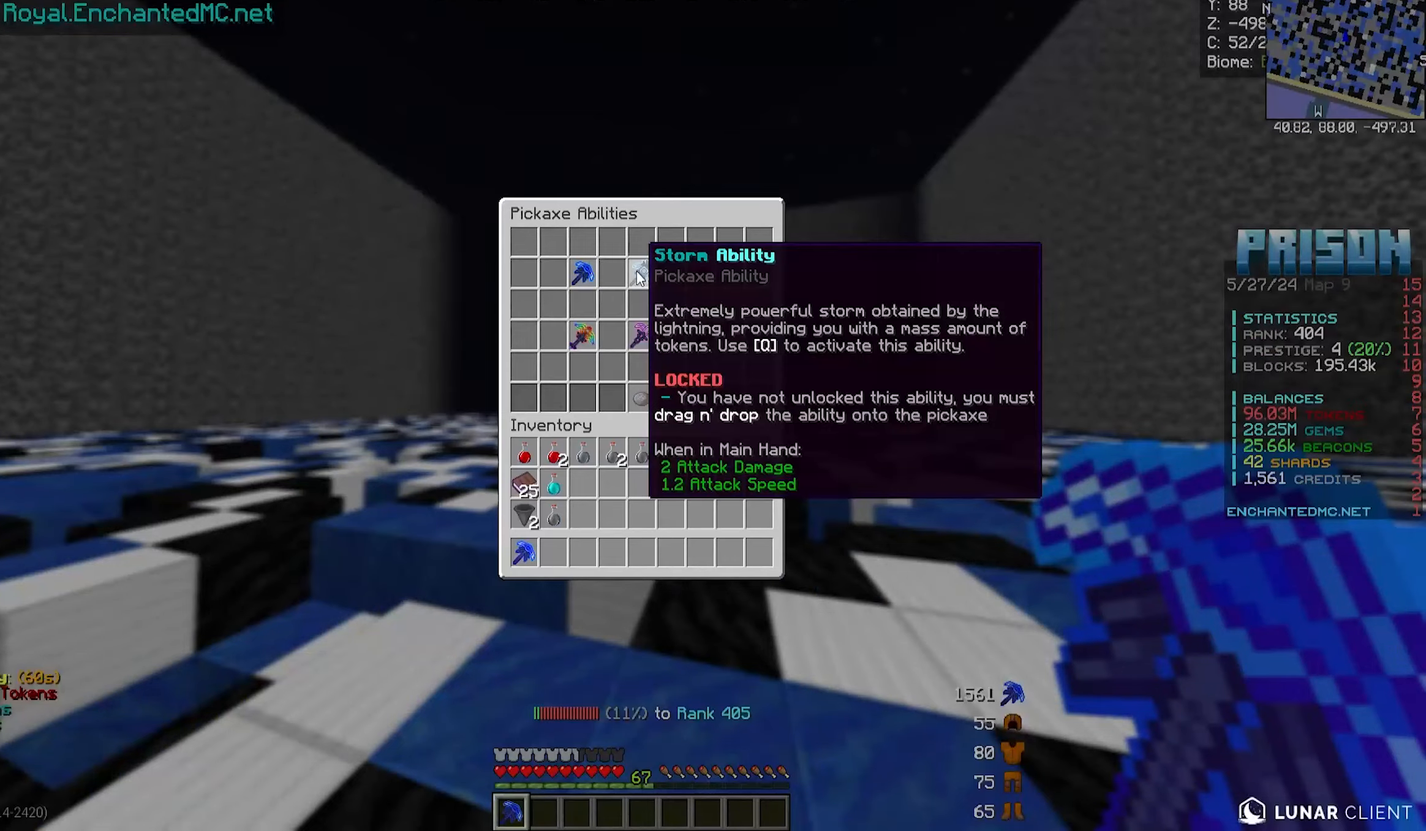
{"keys": [], "mouse": [], "events": []}
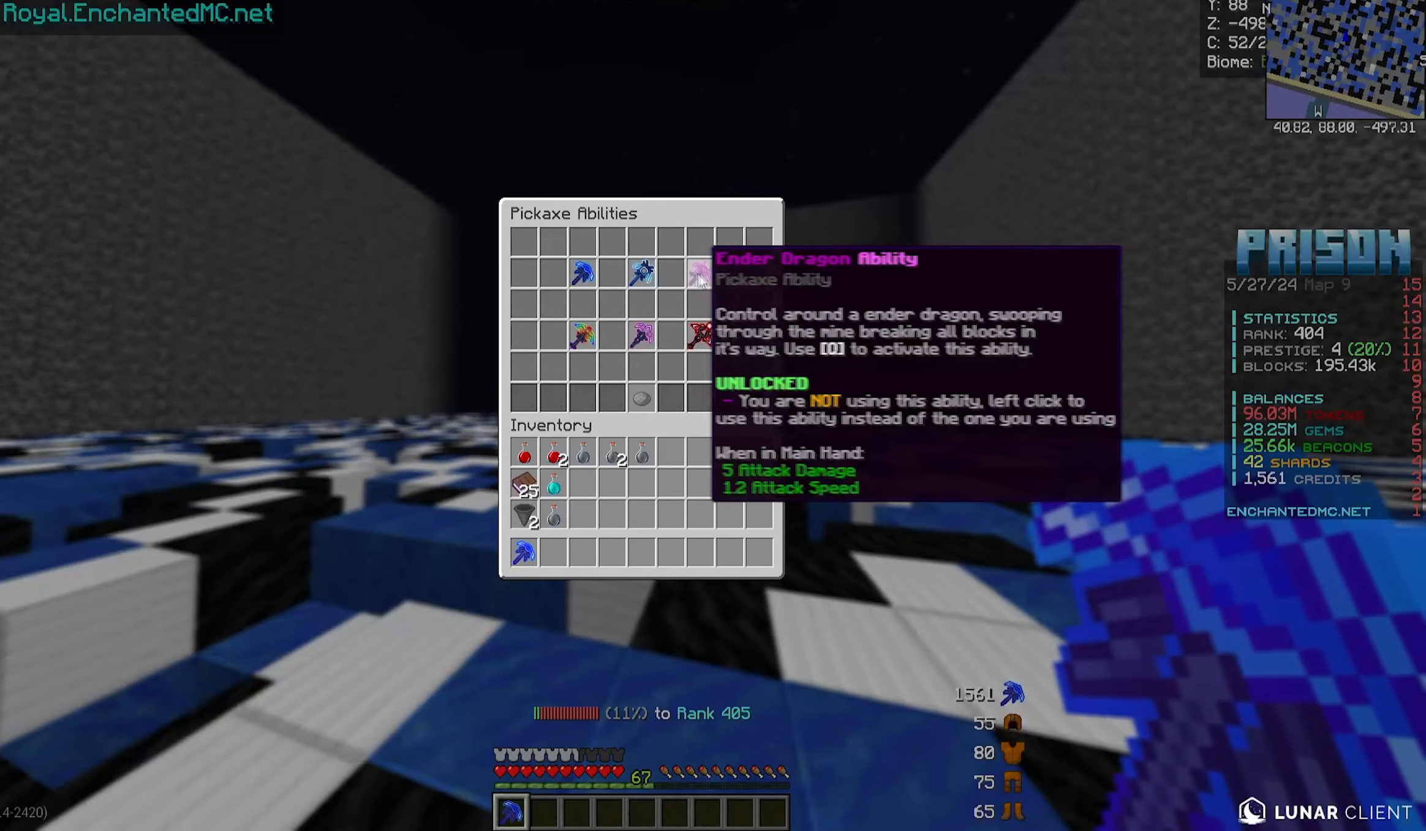
{"keys": [], "mouse": [], "events": []}
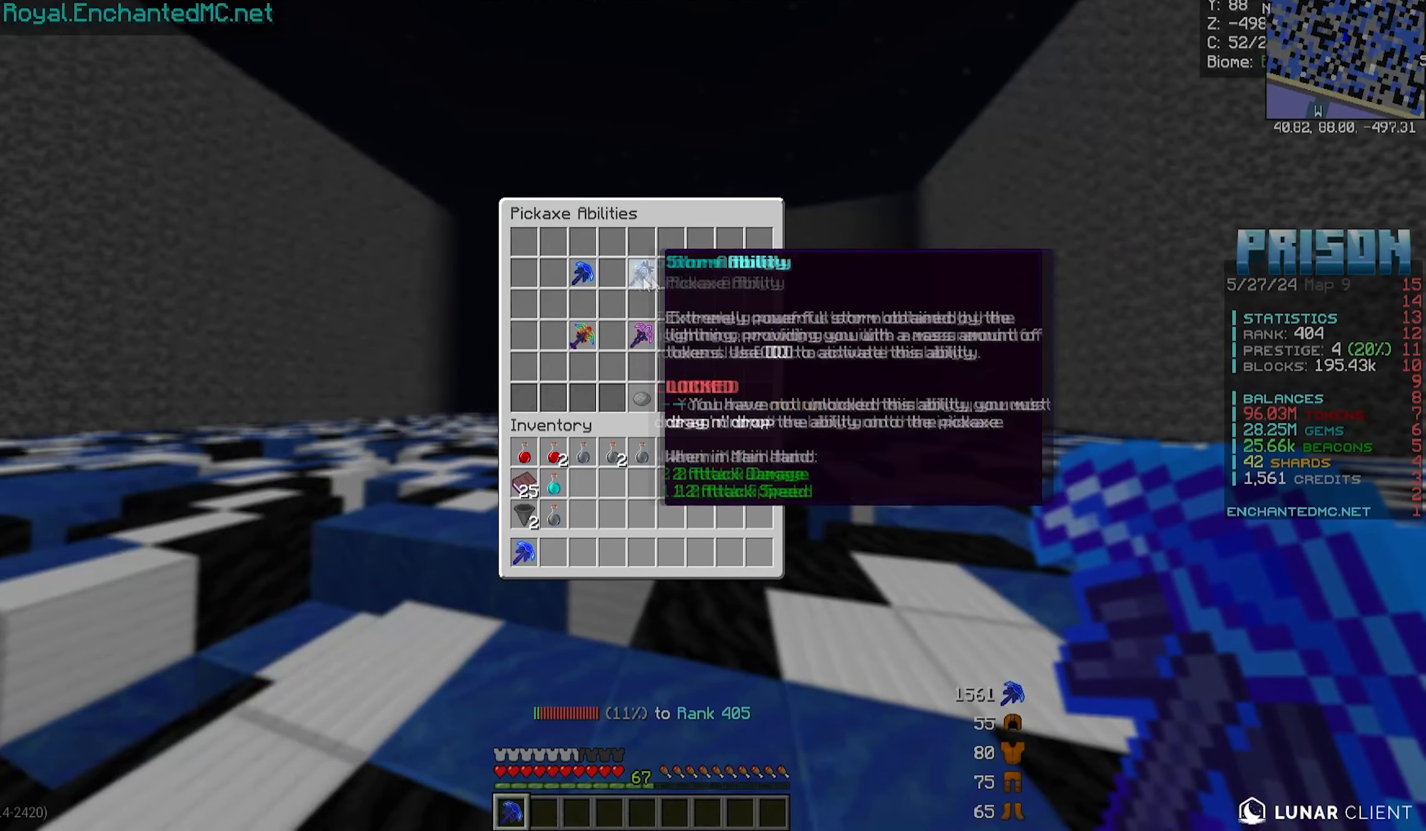
{"keys": [], "mouse": [], "events": []}
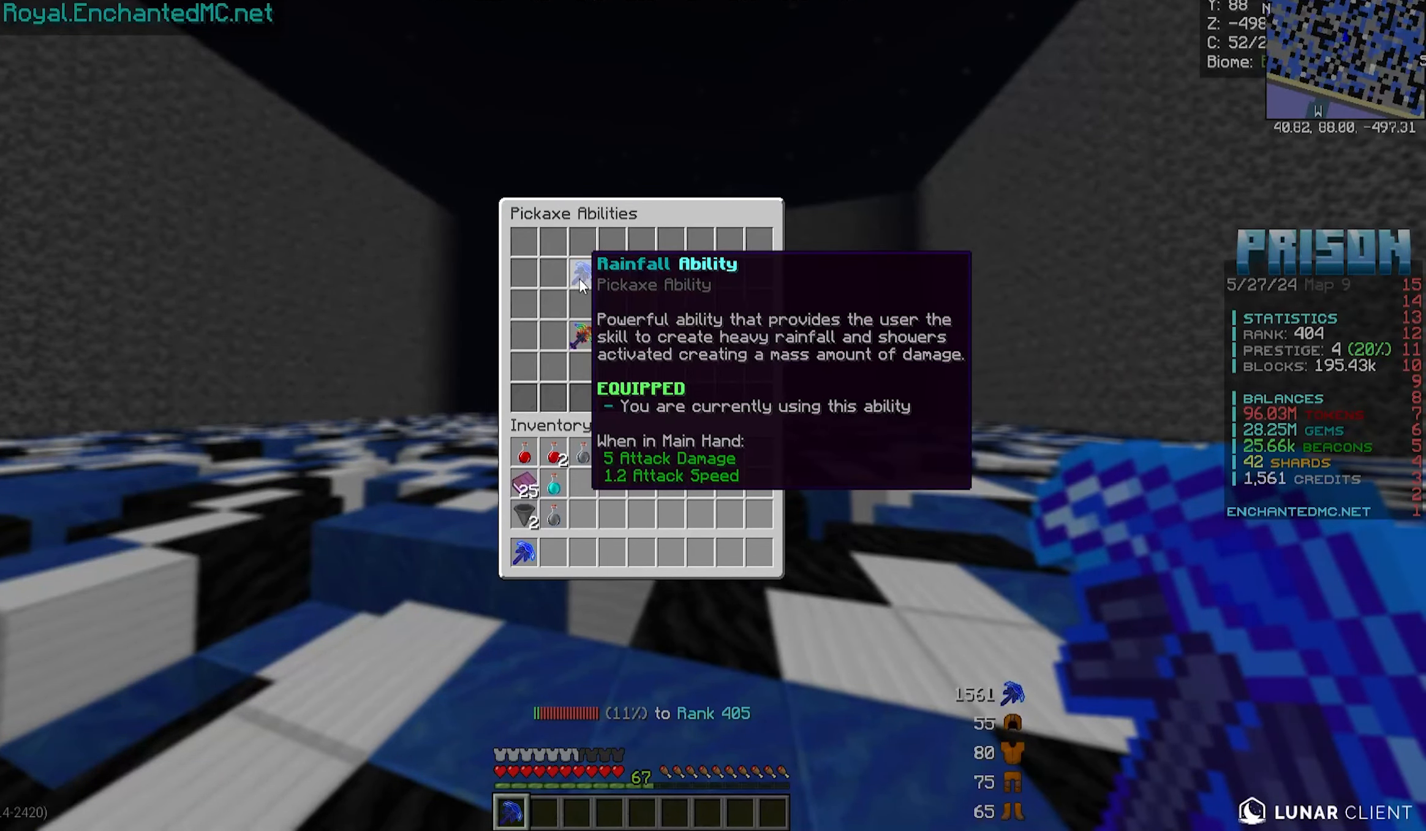
{"keys": [], "mouse": [], "events": []}